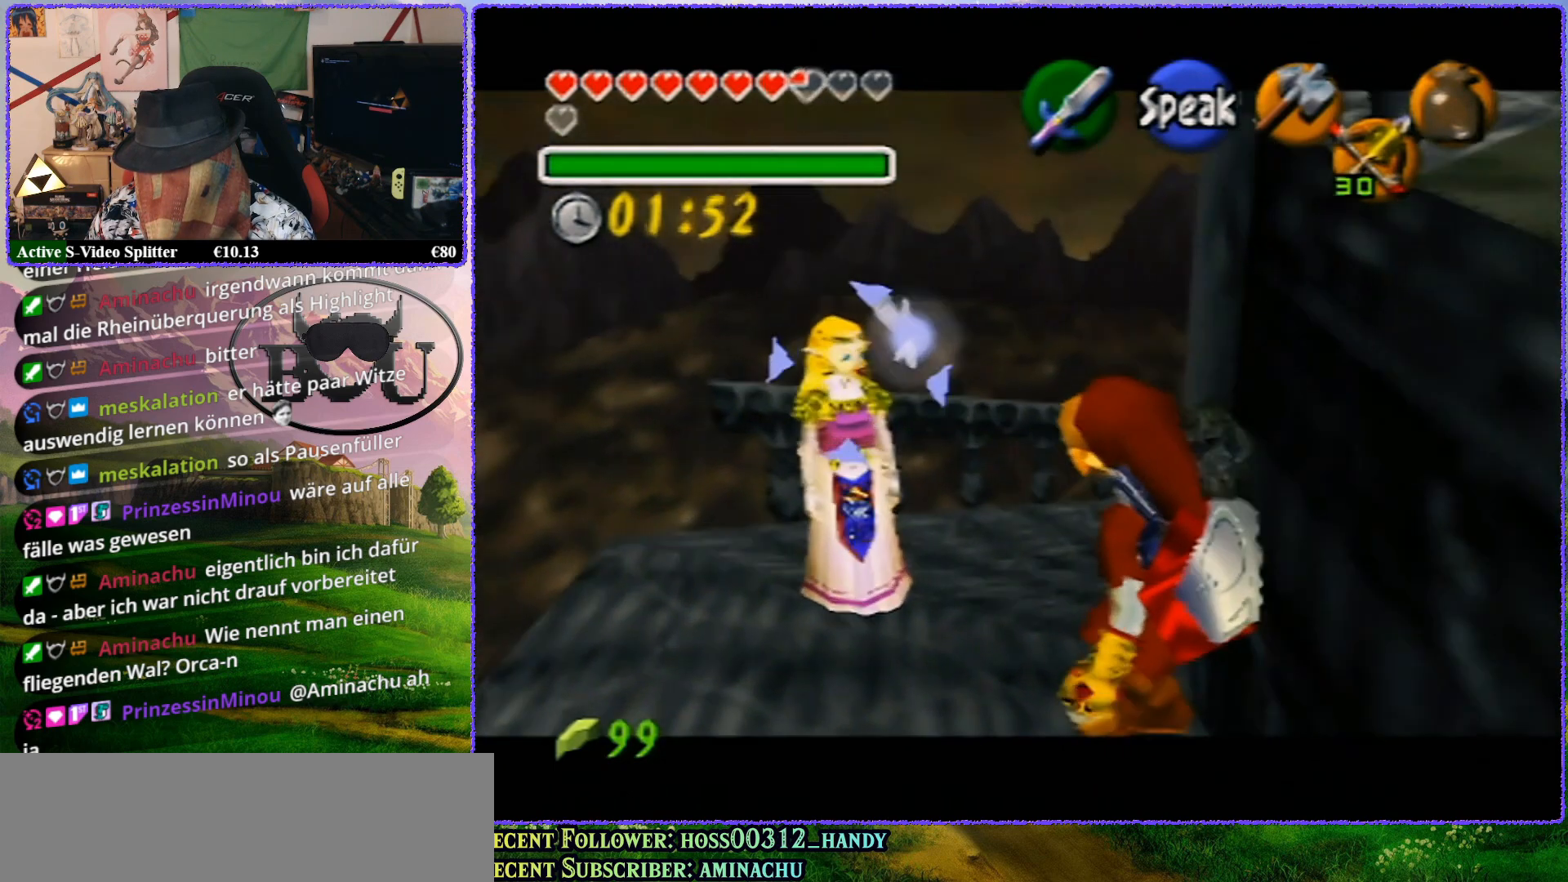
Gameplay with a controller (Nintendo layout); each line is a JSON object with the inputs held at the frame after it. "events" lists button and stick changes between this image and that frame as [ms after this image, input, new state], when the widget could be followed in between. Not read: L1 L3 R3.
{"buttons": ["Z"], "left_stick": "center", "events": [[233, "left_stick", "center"]]}
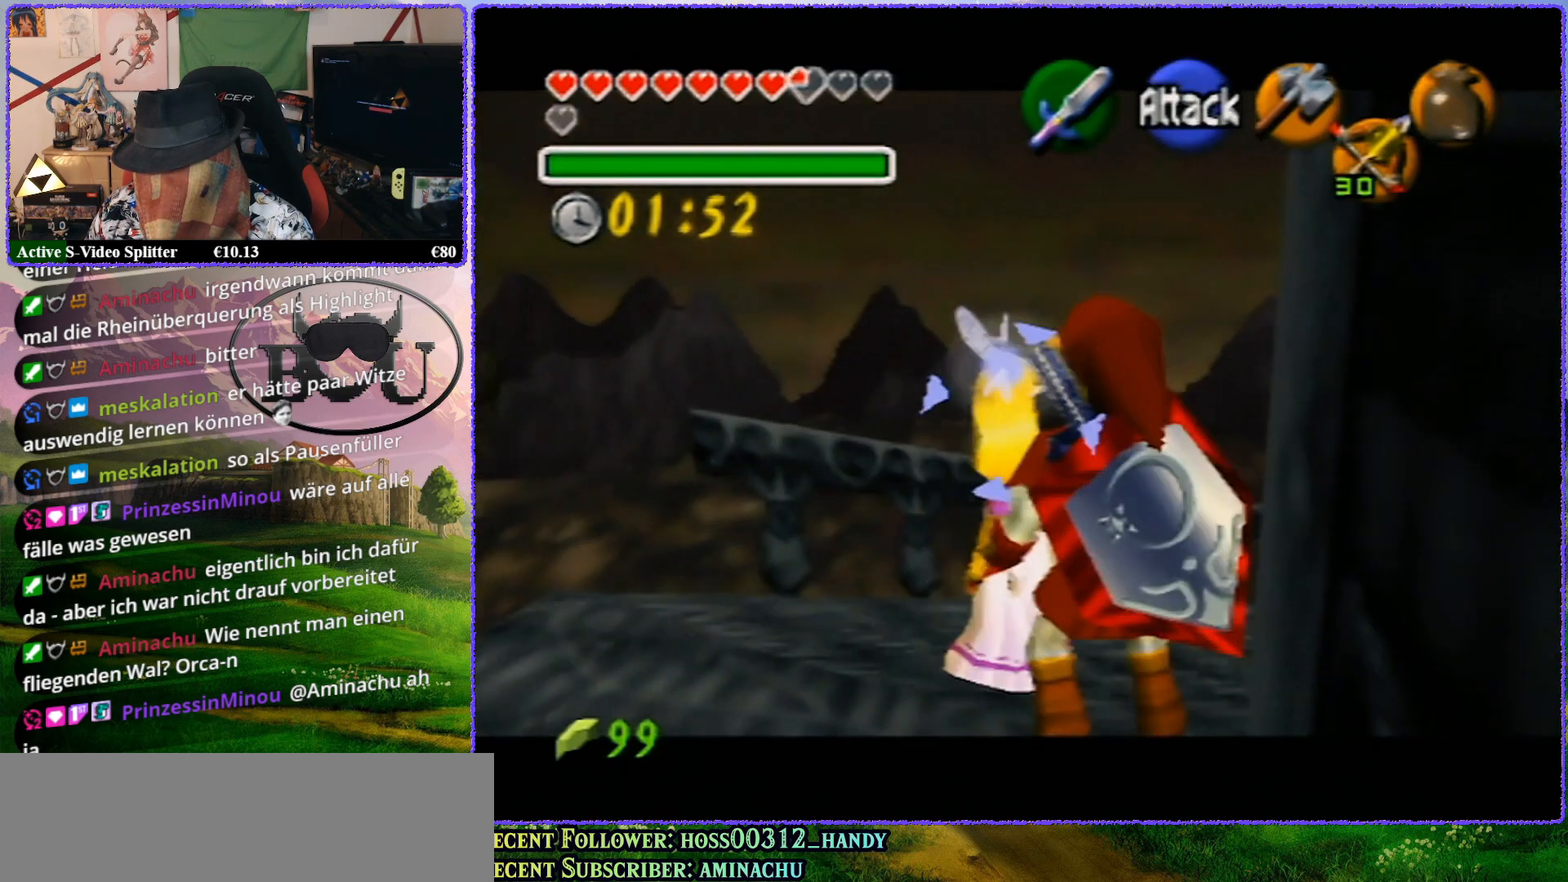
{"buttons": ["Z"], "left_stick": "center", "events": []}
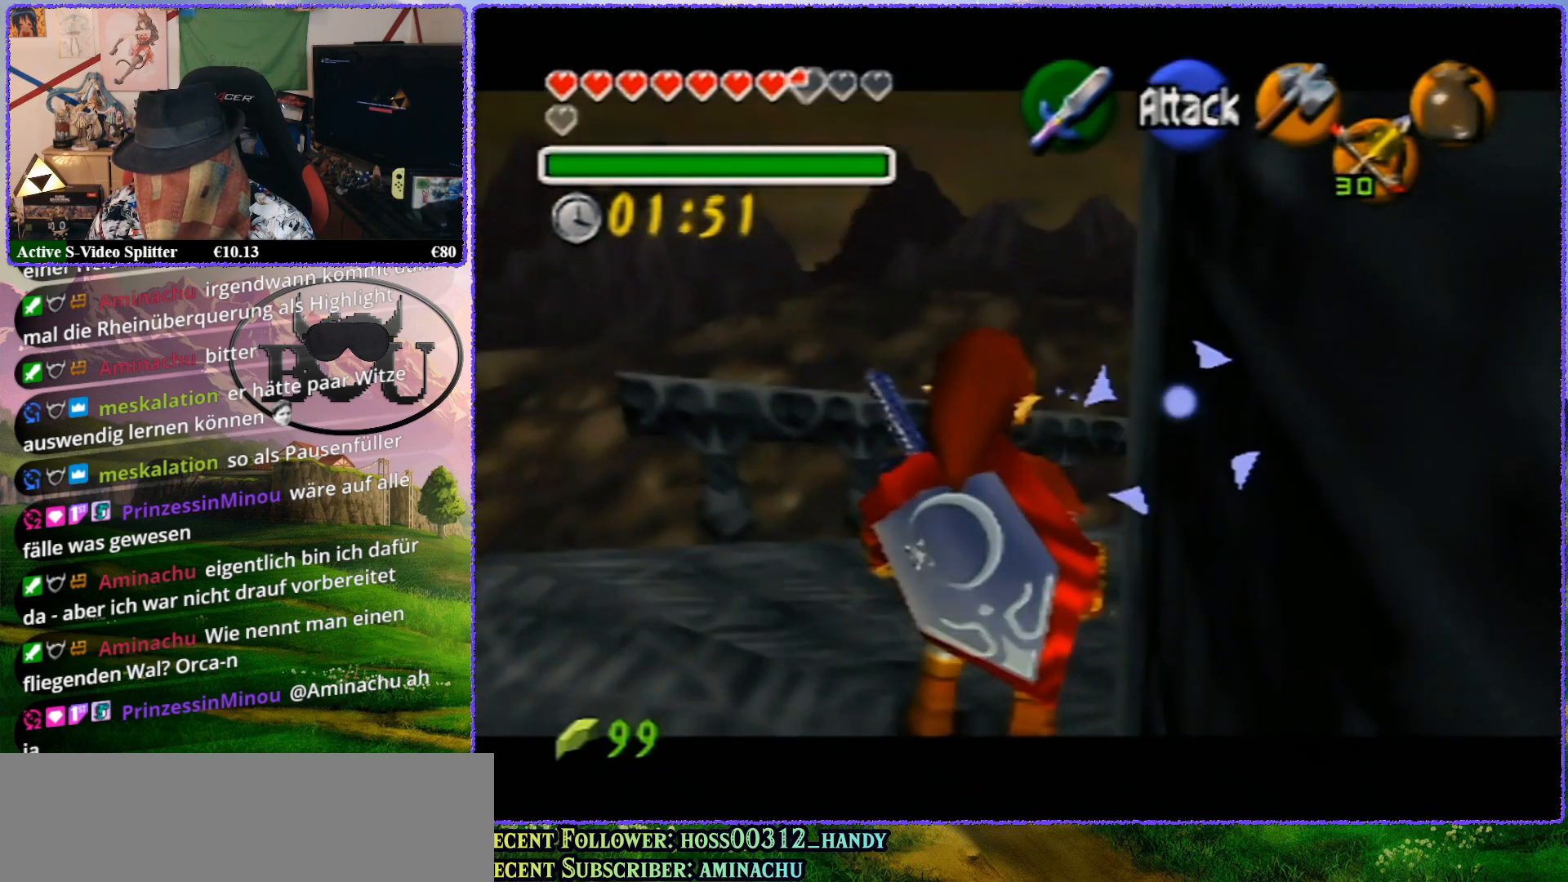
{"buttons": ["Z"], "left_stick": "center", "events": []}
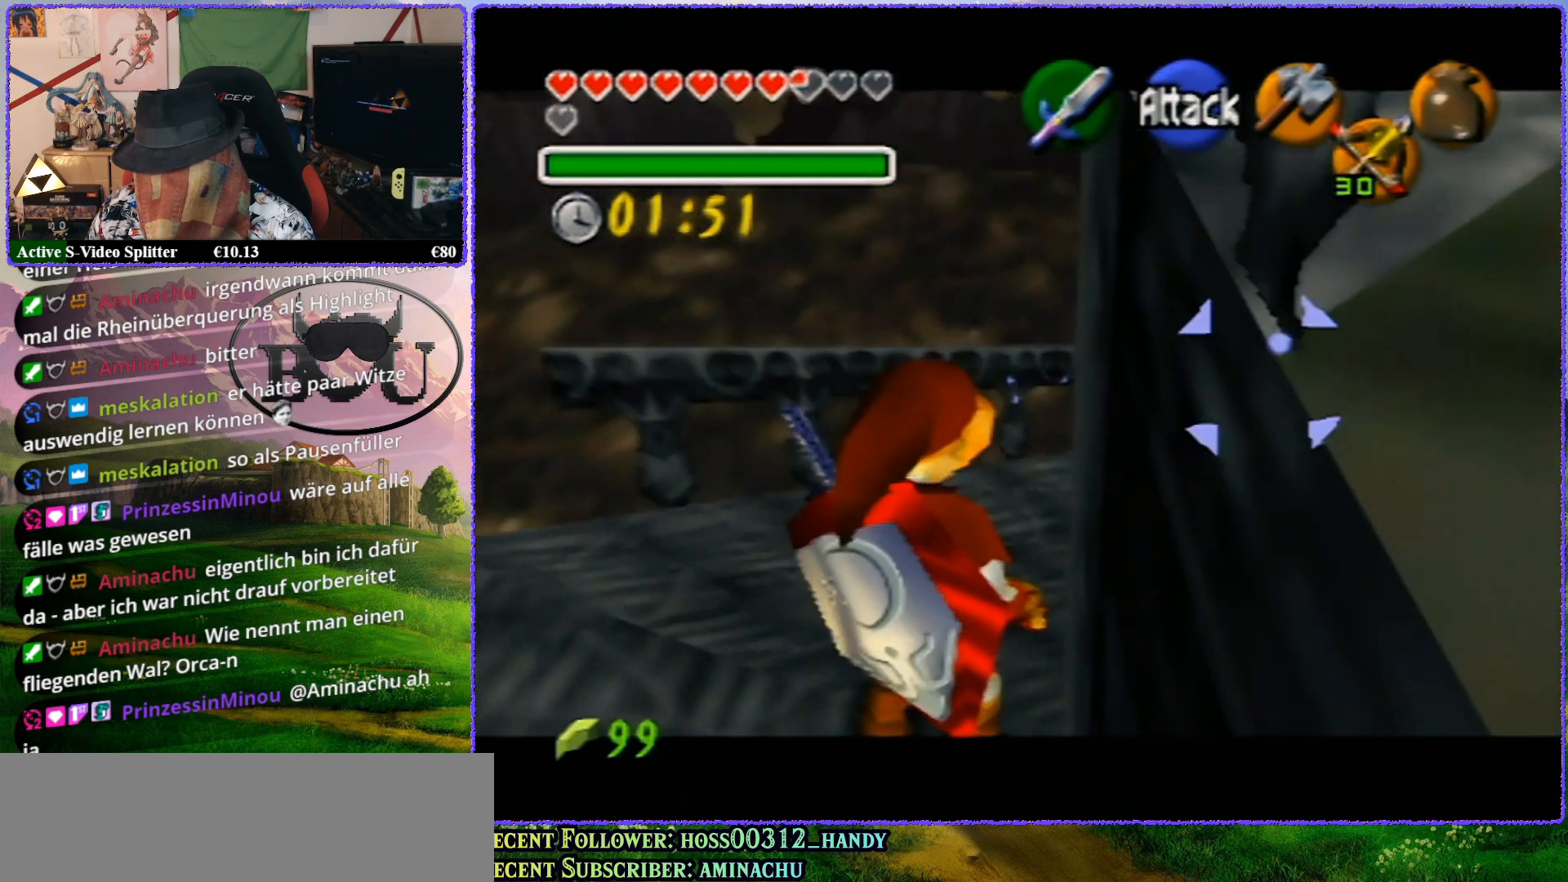
{"buttons": ["Z"], "left_stick": "up", "events": [[183, "left_stick", "up"]]}
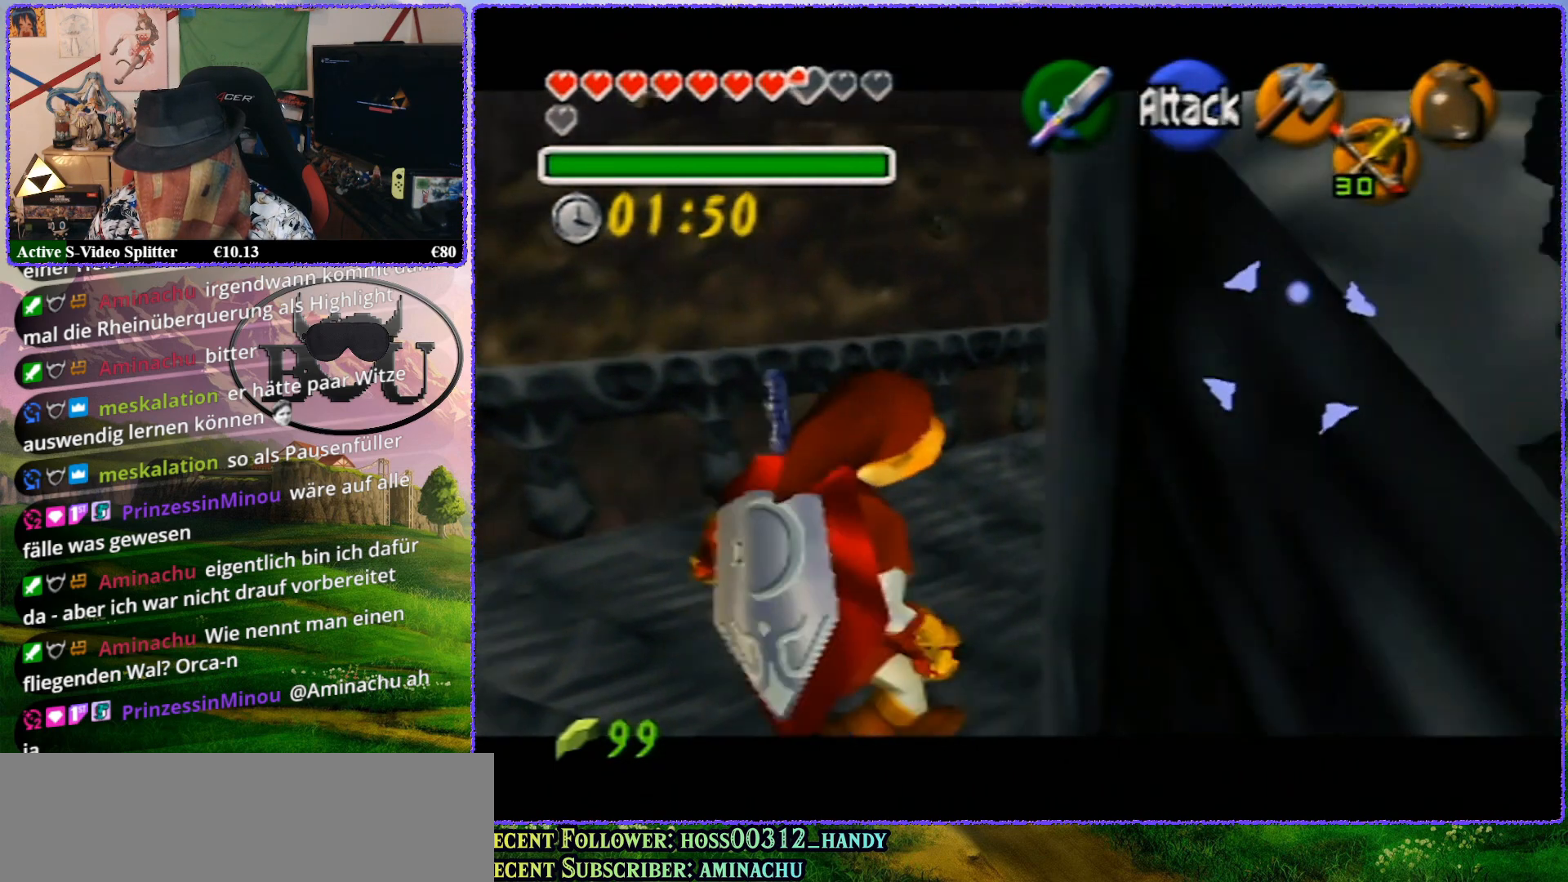
{"buttons": ["Z"], "left_stick": "up", "events": []}
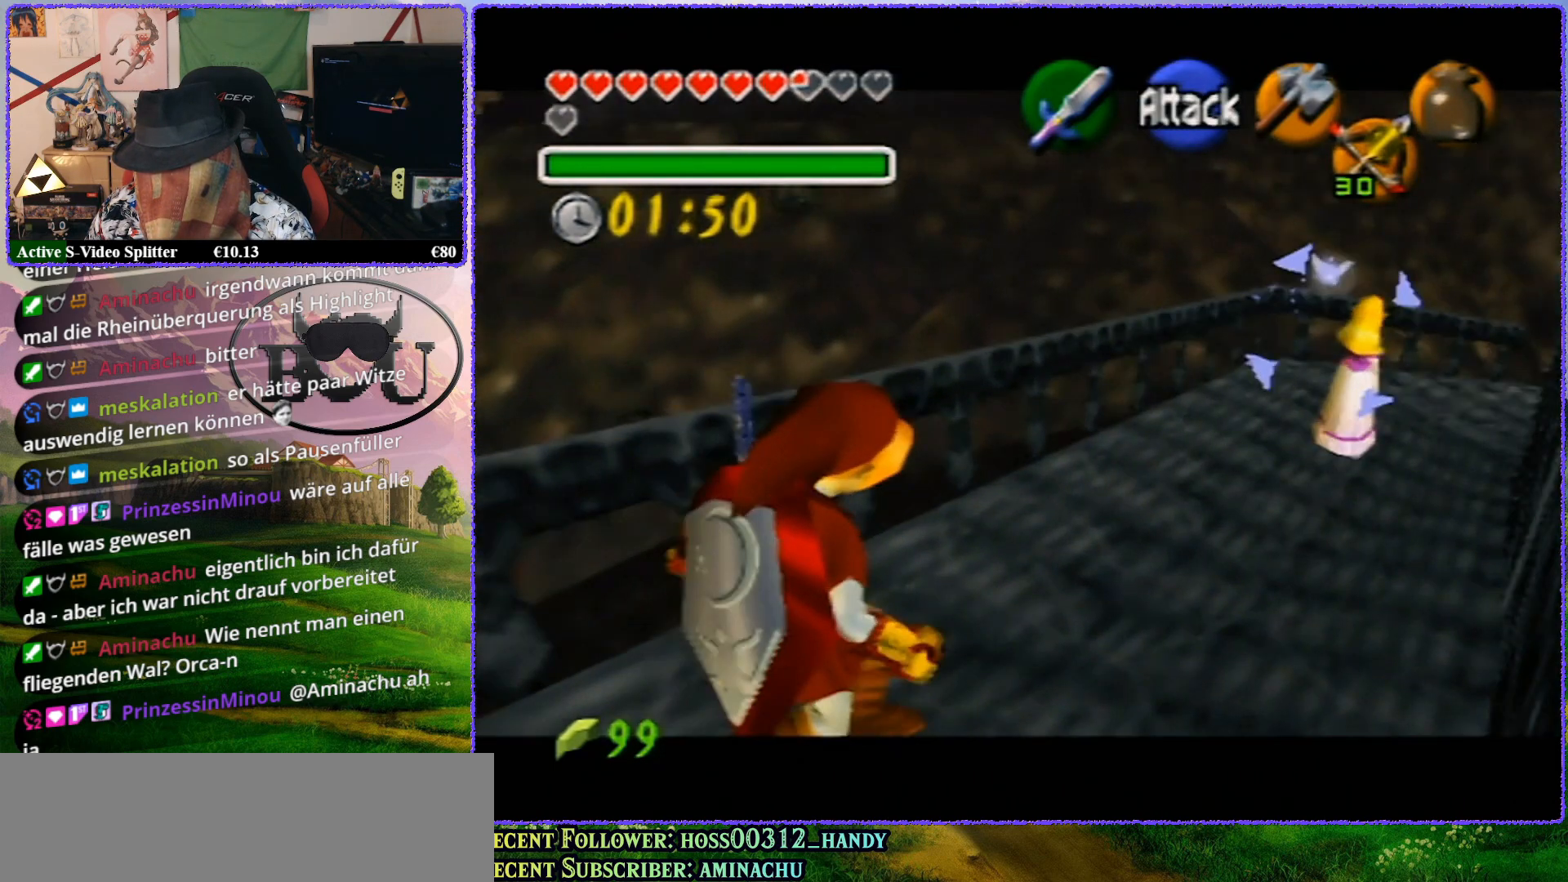
{"buttons": ["Z"], "left_stick": "center", "events": [[417, "left_stick", "center"]]}
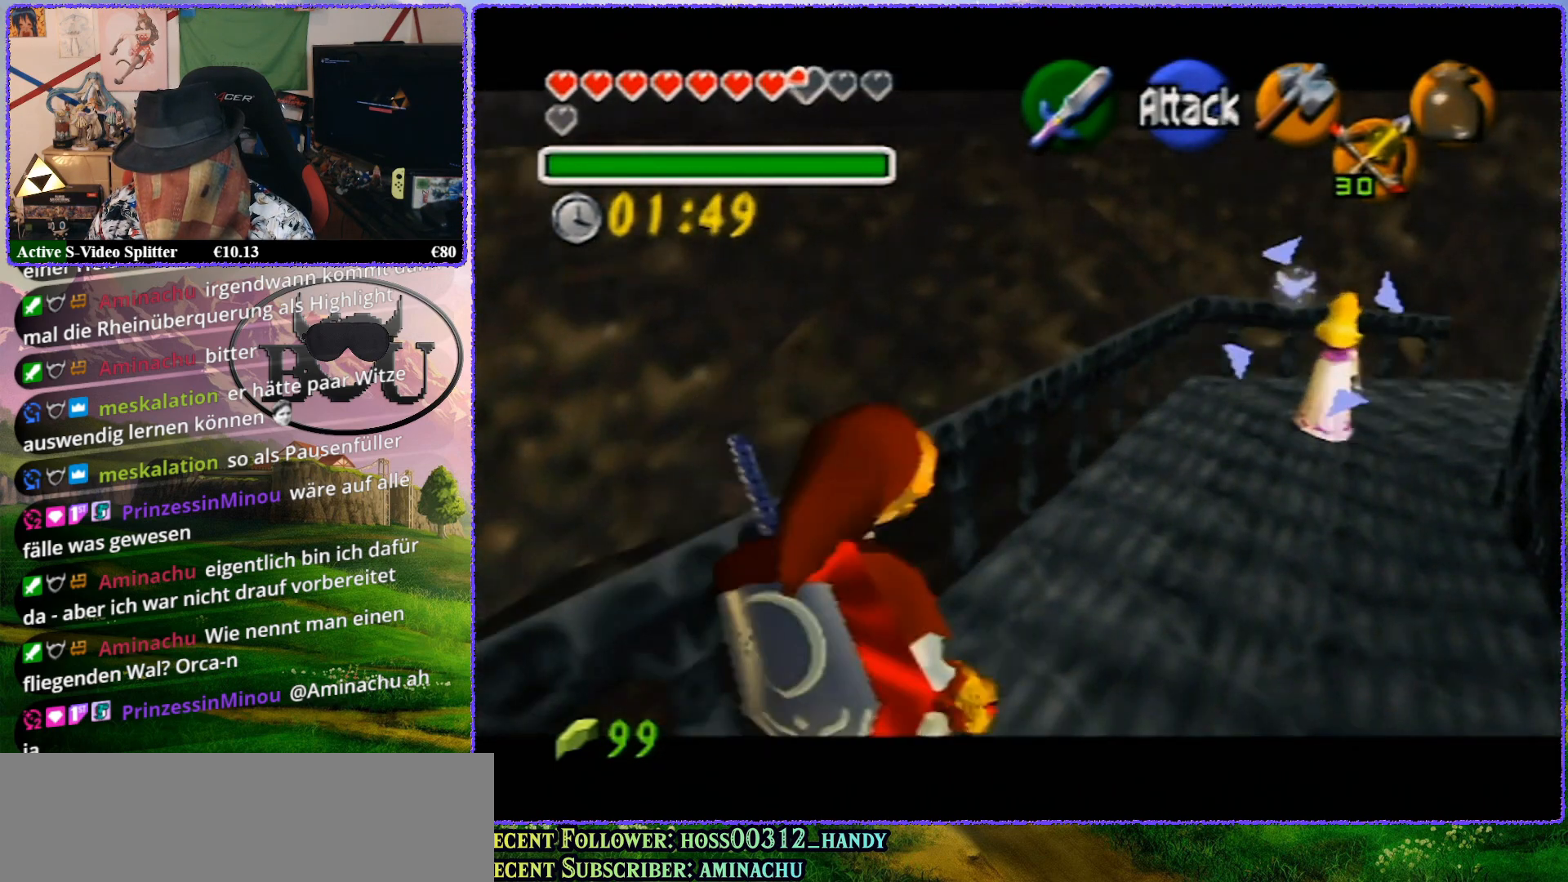
{"buttons": ["Z"], "left_stick": "center", "events": []}
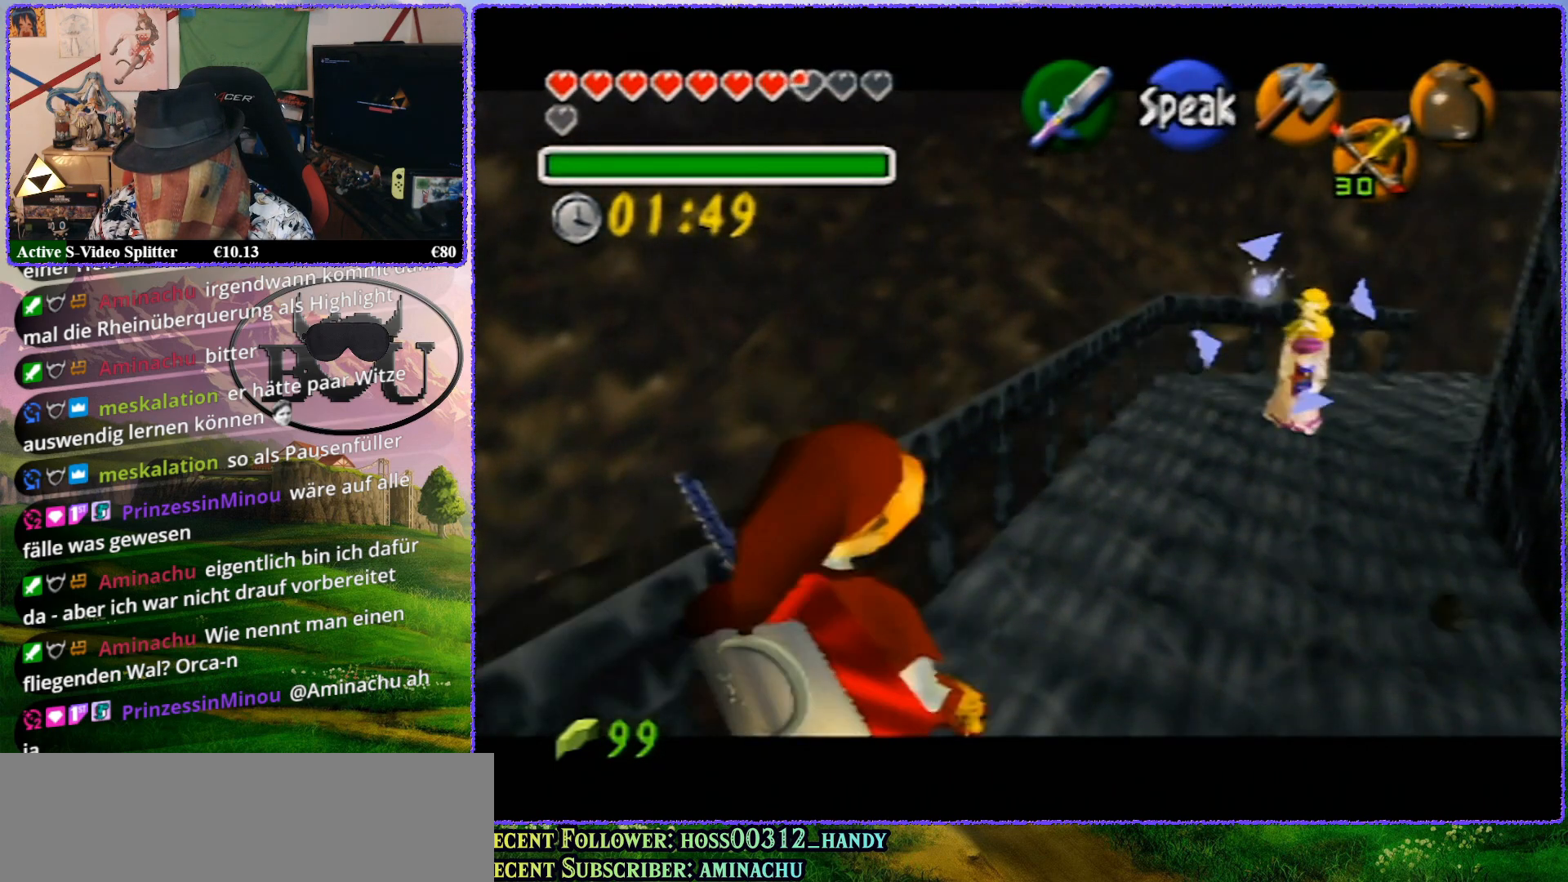
{"buttons": ["Z"], "left_stick": "up", "events": [[233, "left_stick", "up"]]}
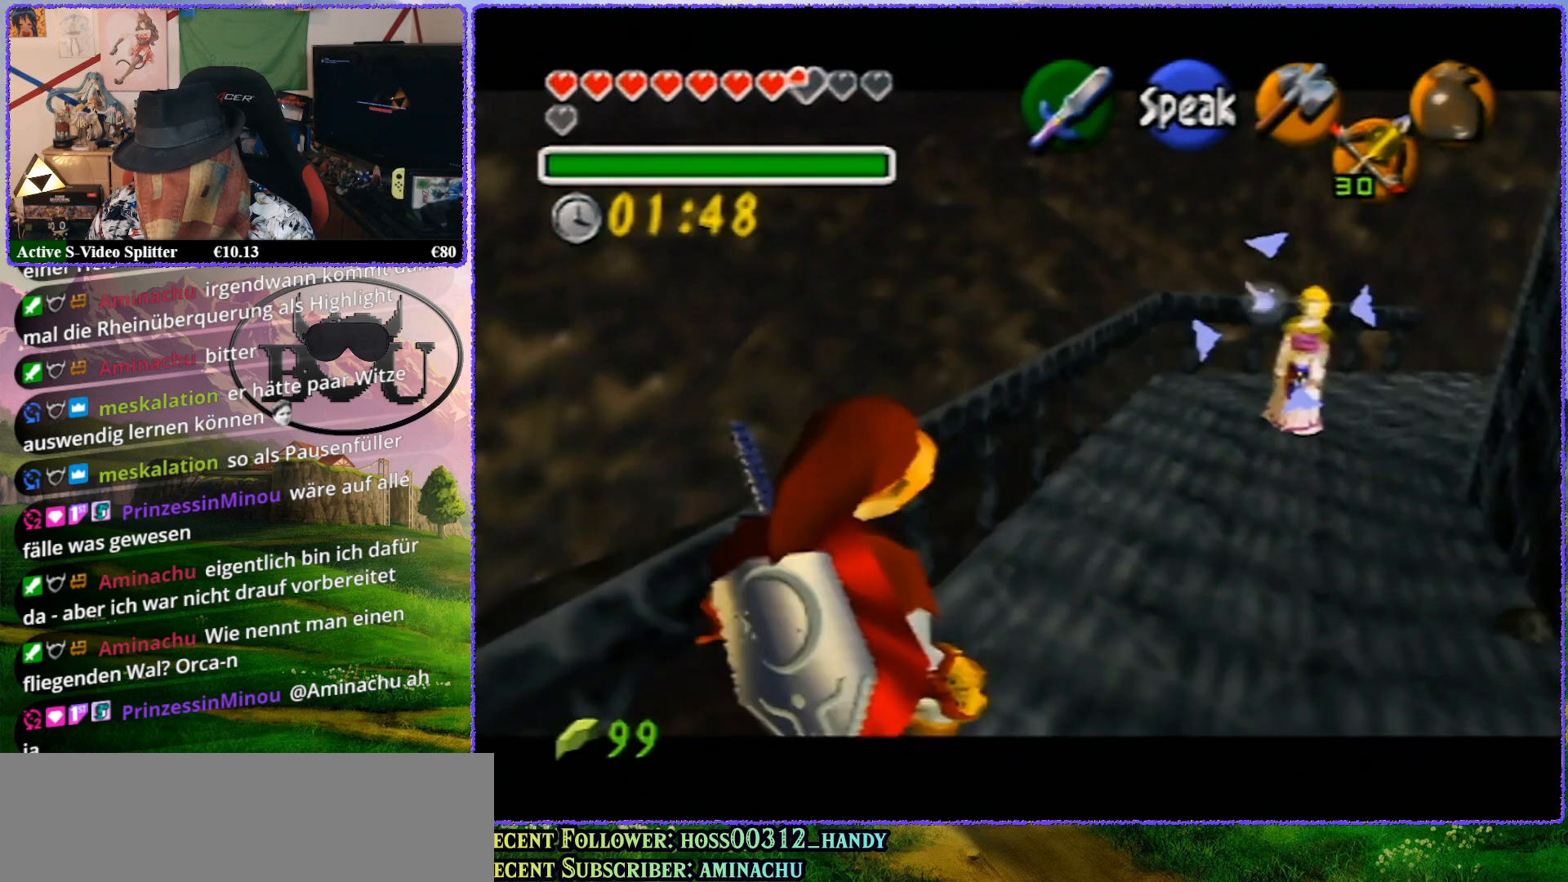
{"buttons": ["Z"], "left_stick": "up", "events": []}
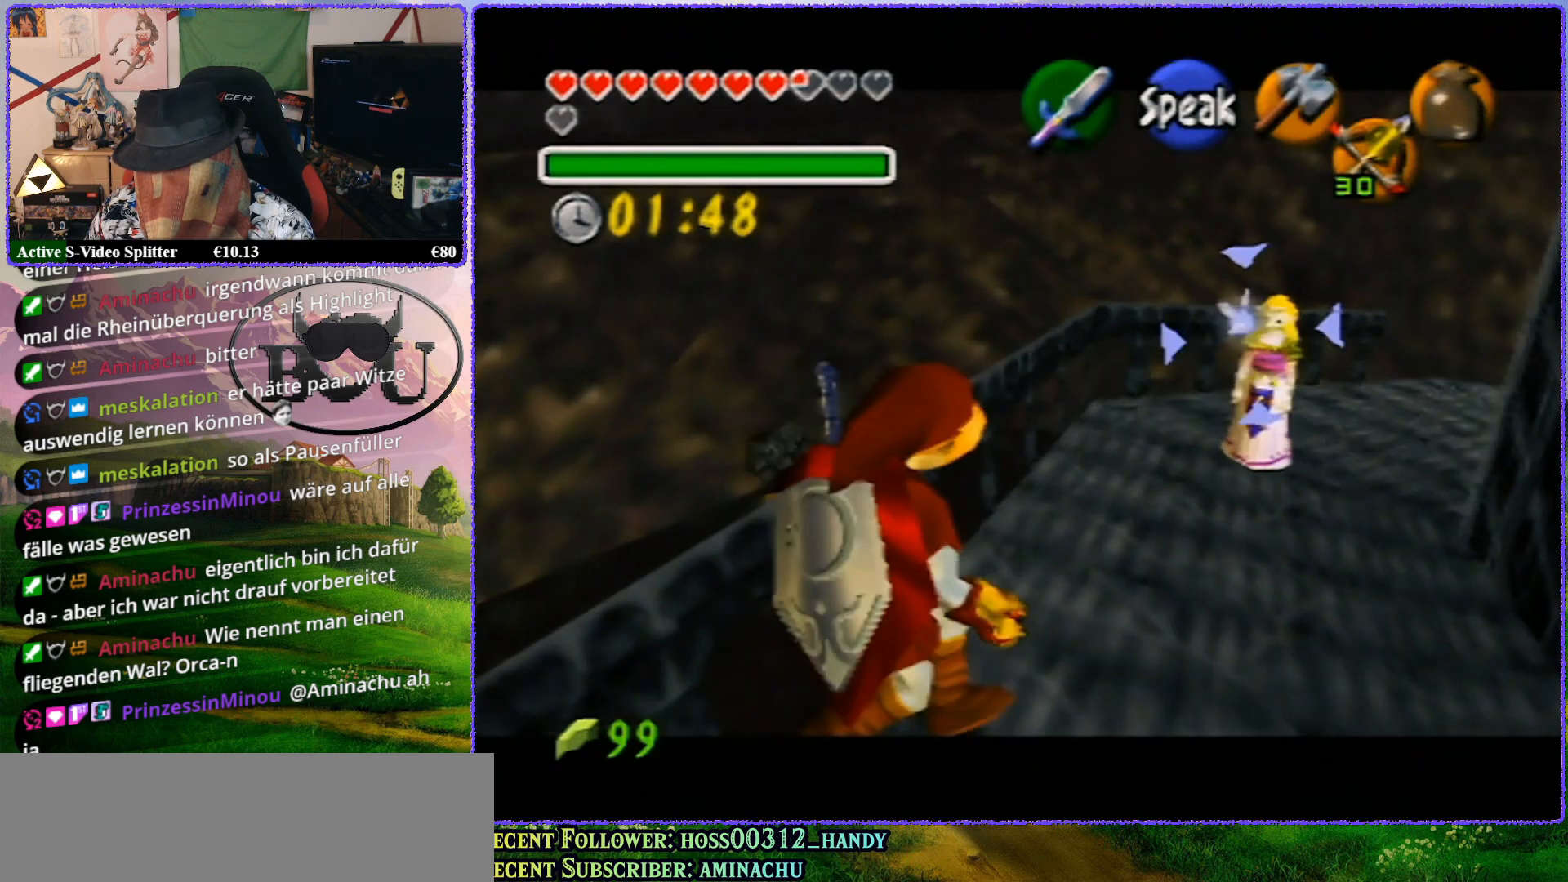
{"buttons": ["Z"], "left_stick": "center", "events": [[367, "left_stick", "center"]]}
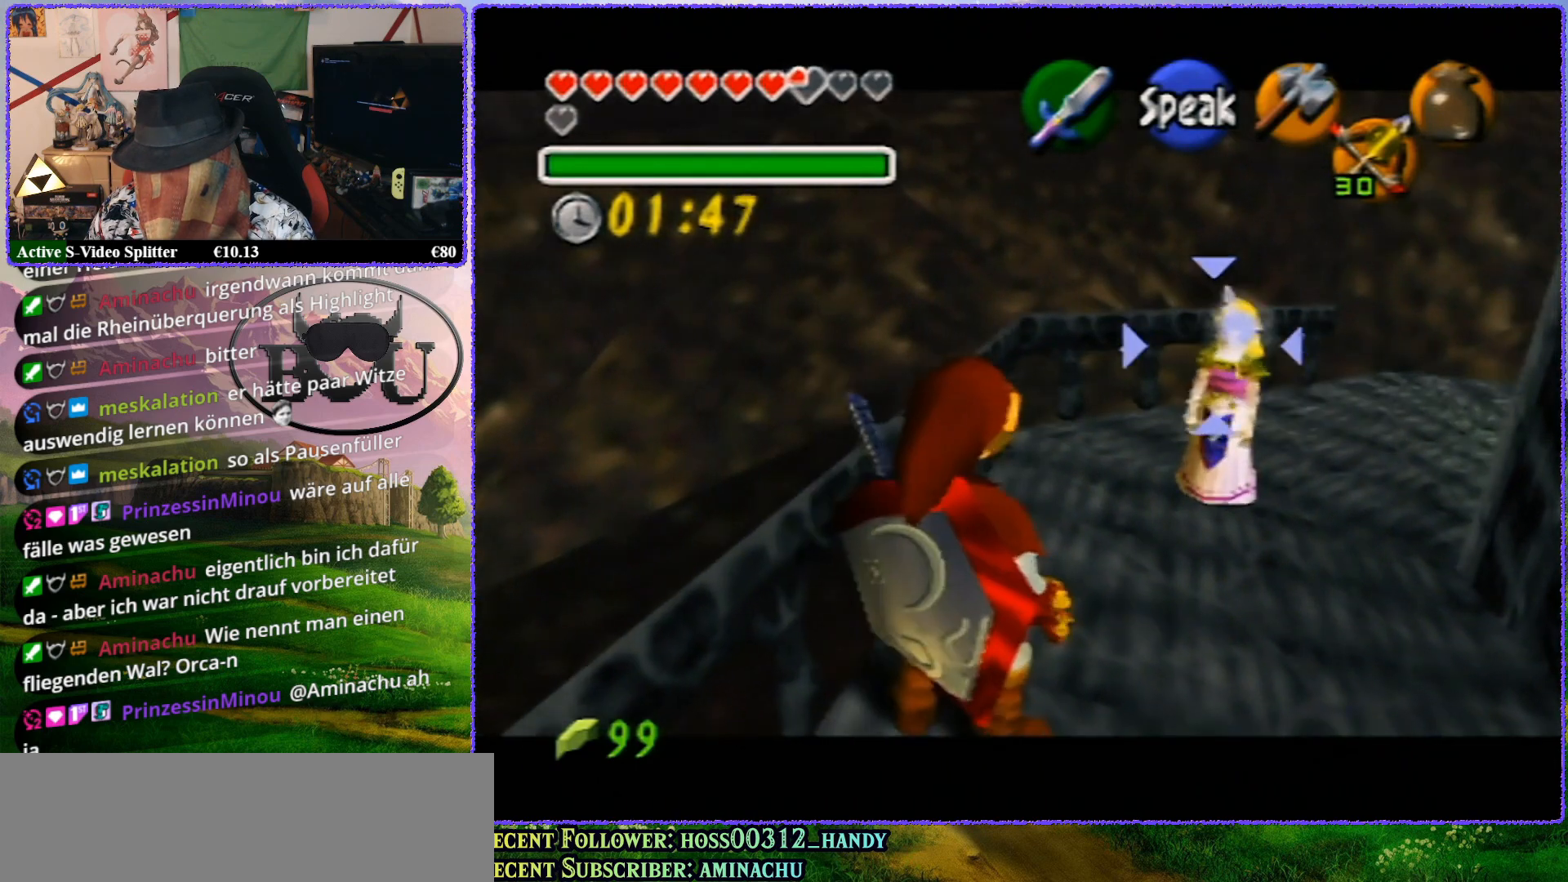
{"buttons": ["Z"], "left_stick": "center", "events": []}
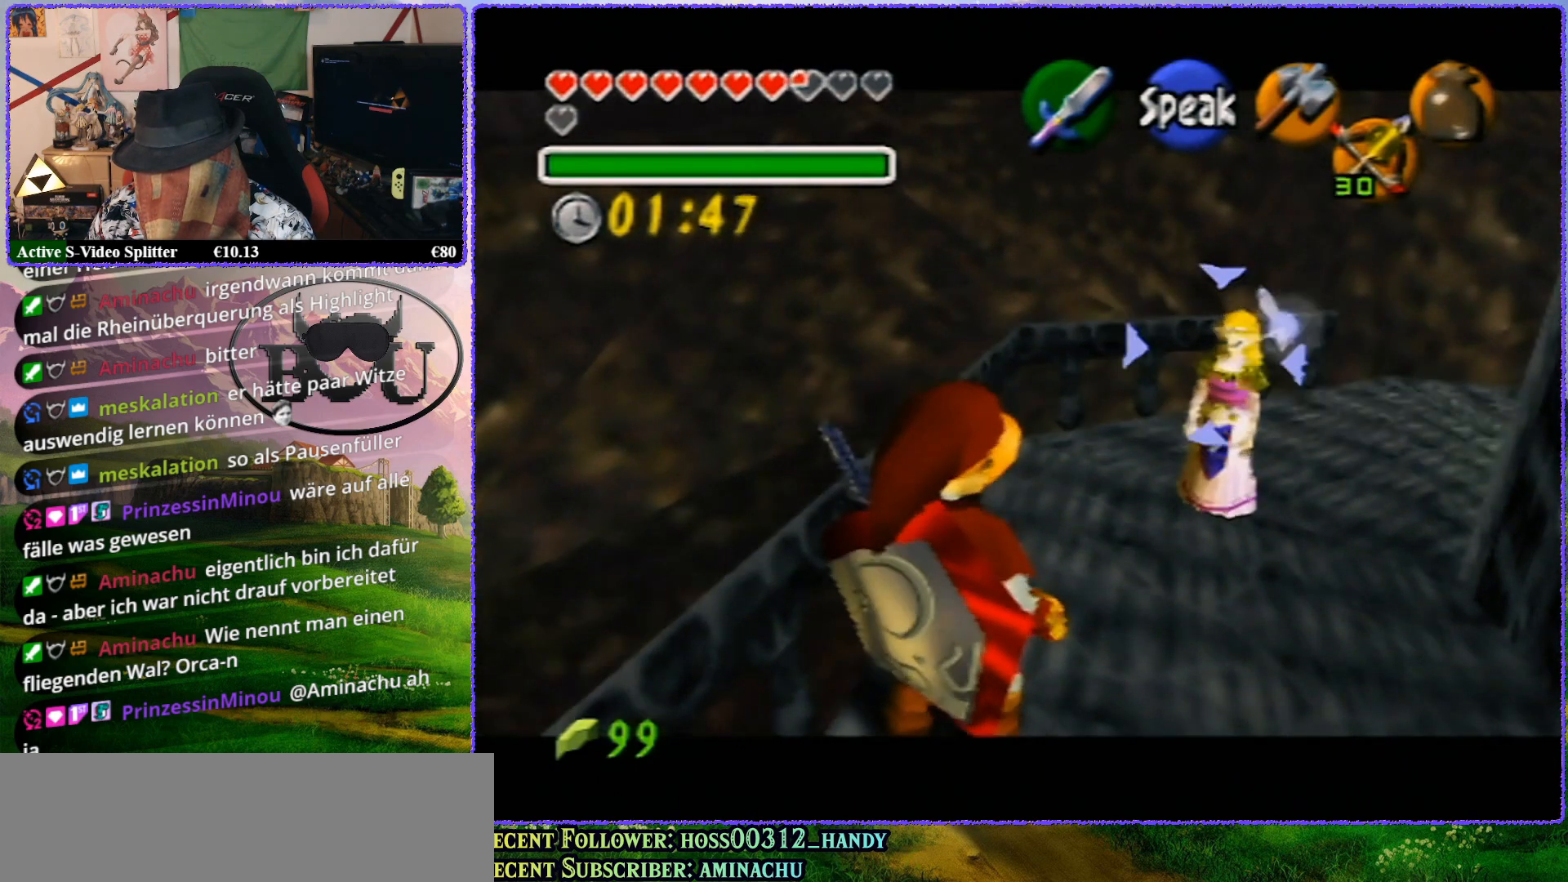
{"buttons": ["Z"], "left_stick": "up", "events": [[133, "left_stick", "up"]]}
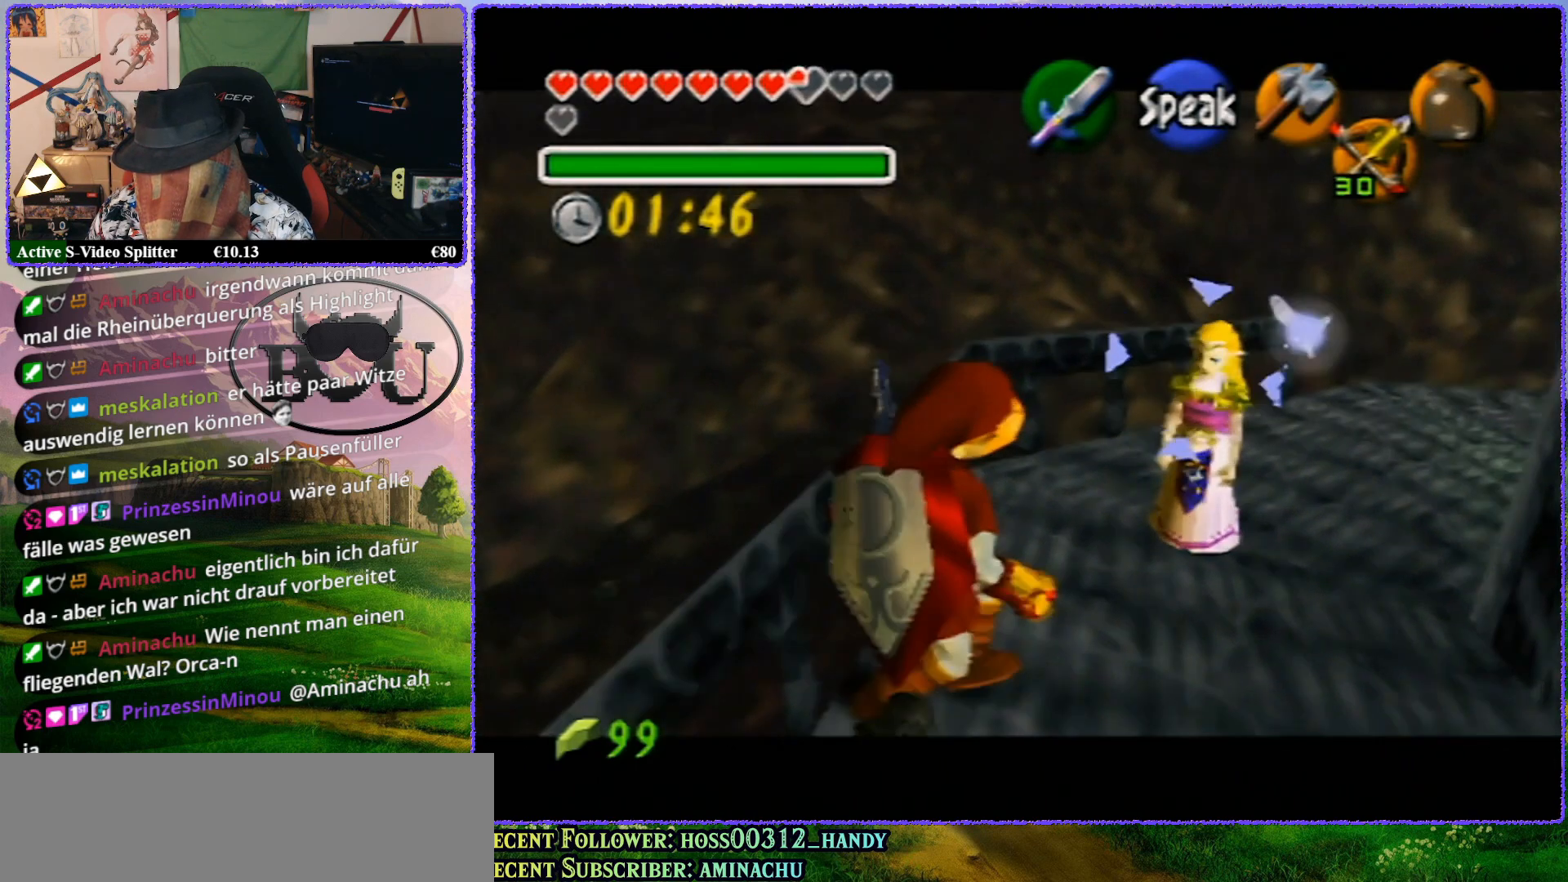
{"buttons": ["Z"], "left_stick": "up", "events": []}
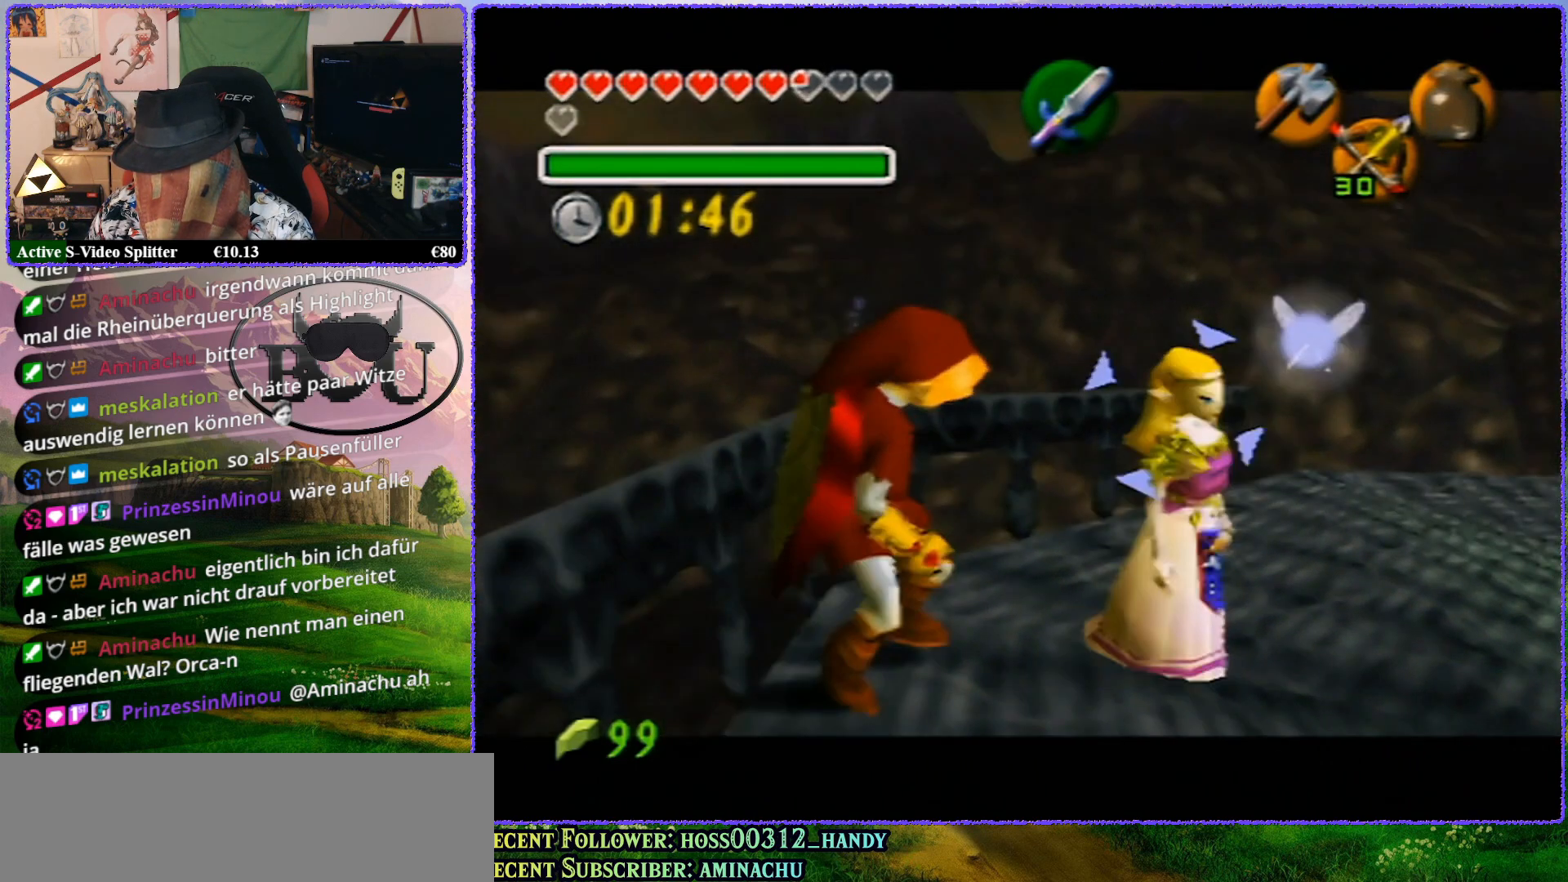
{"buttons": ["Z"], "left_stick": "center", "events": [[417, "left_stick", "center"]]}
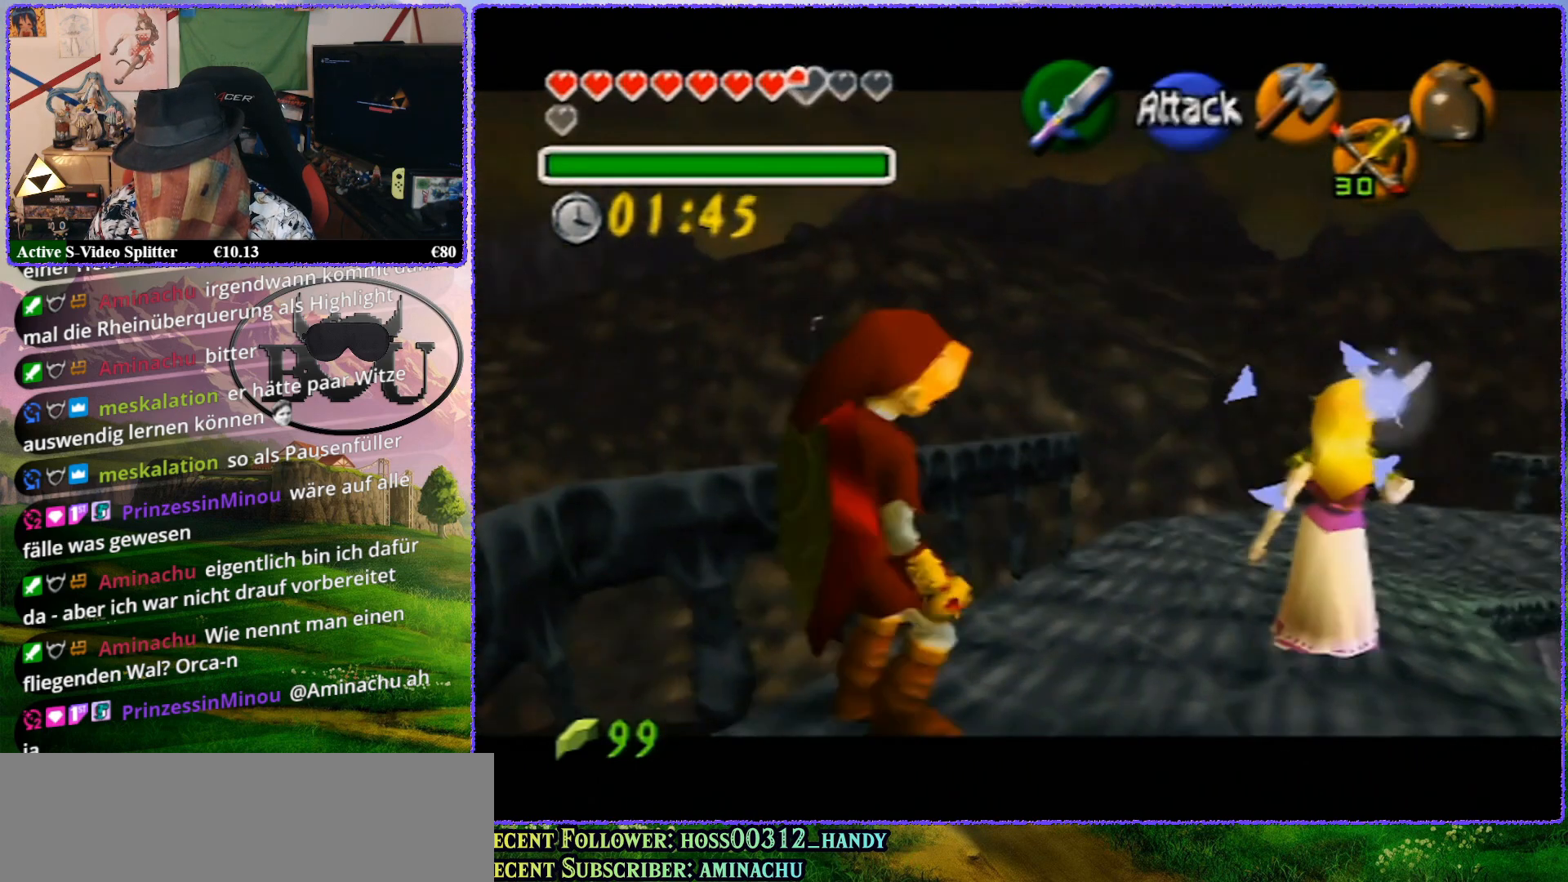
{"buttons": ["Z"], "left_stick": "center", "events": []}
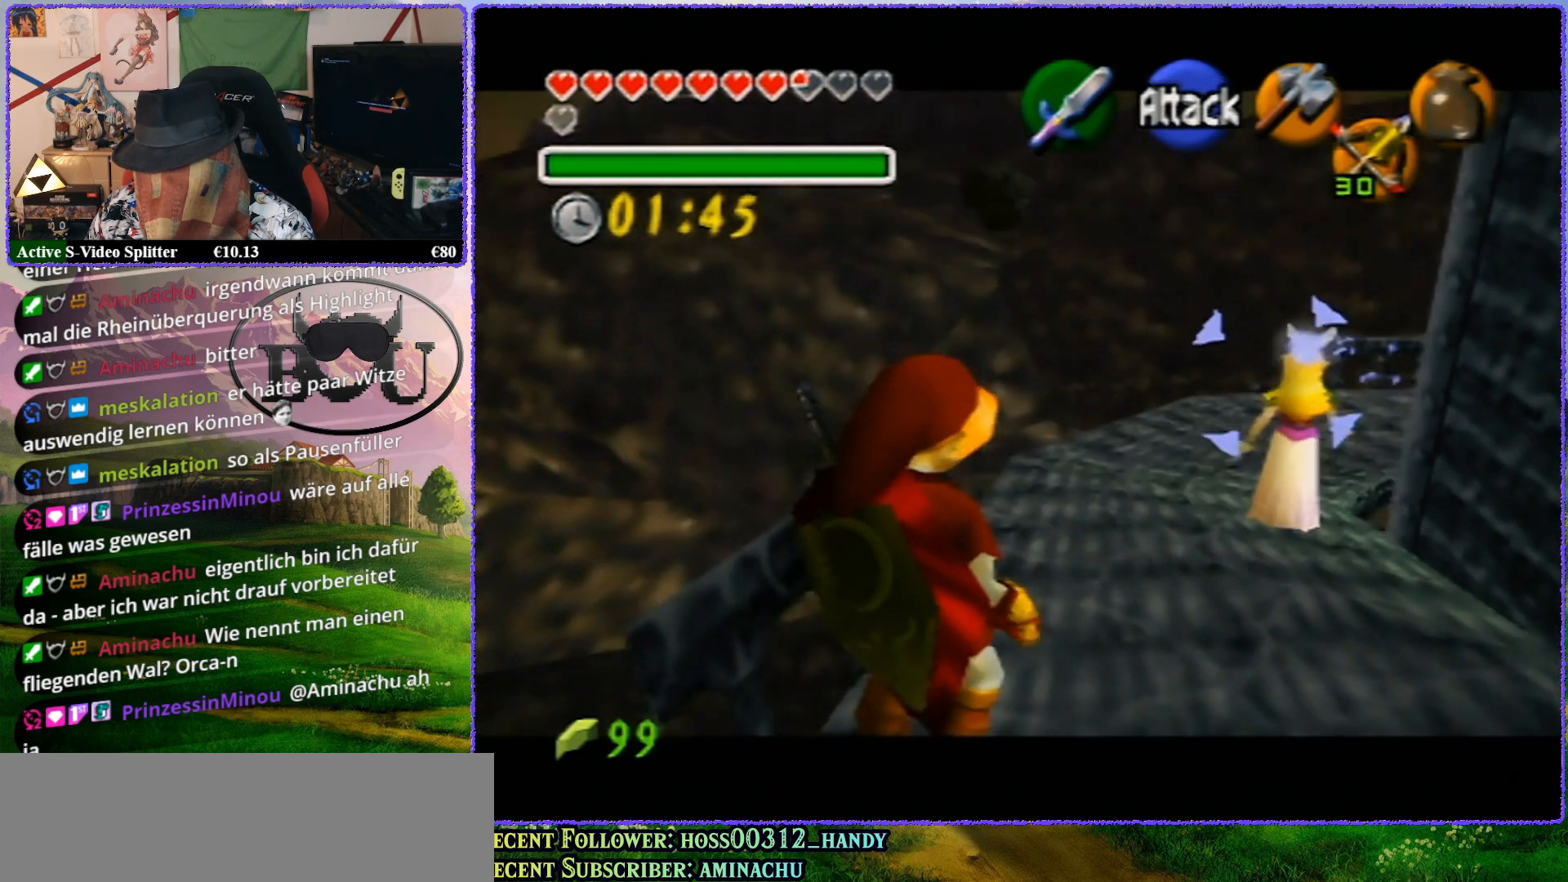
{"buttons": ["Z"], "left_stick": "up", "events": [[233, "left_stick", "up"]]}
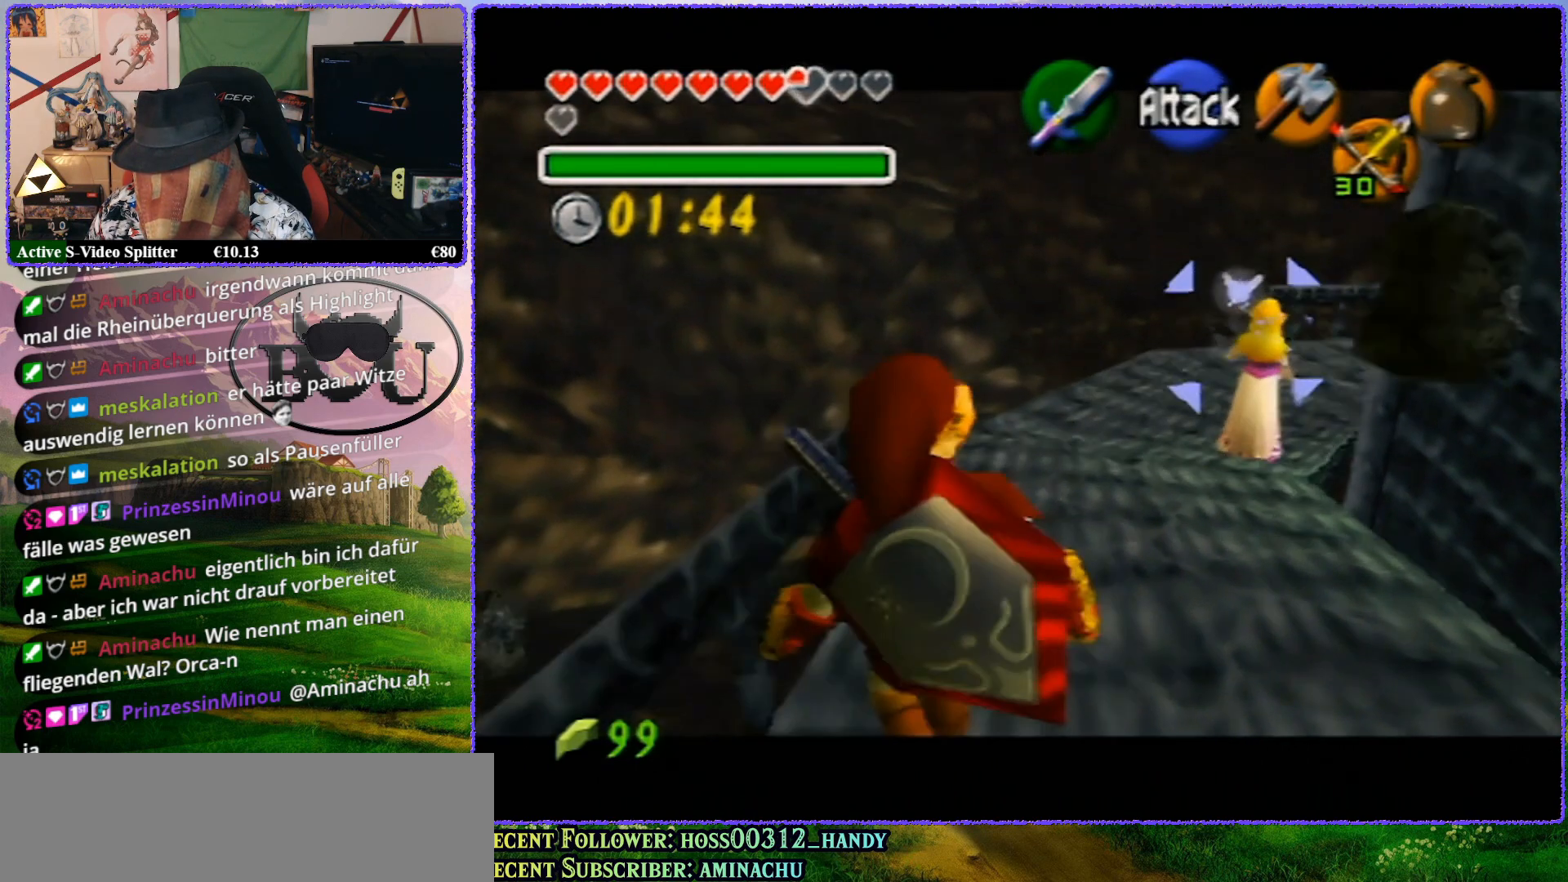
{"buttons": ["Z"], "left_stick": "up", "events": []}
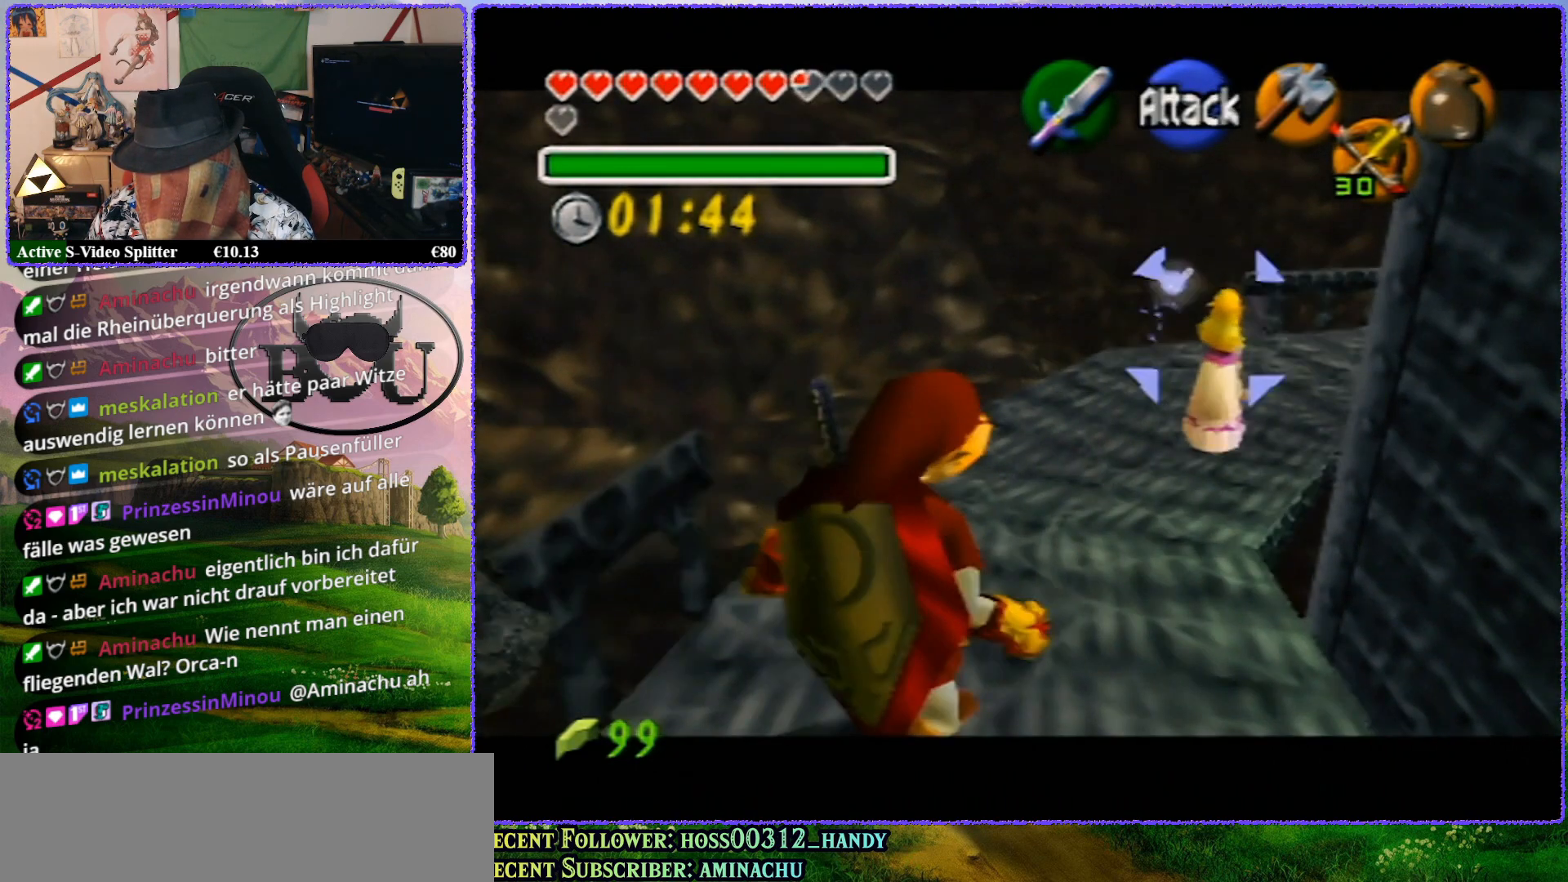
{"buttons": ["Z"], "left_stick": "center", "events": [[100, "left_stick", "center"]]}
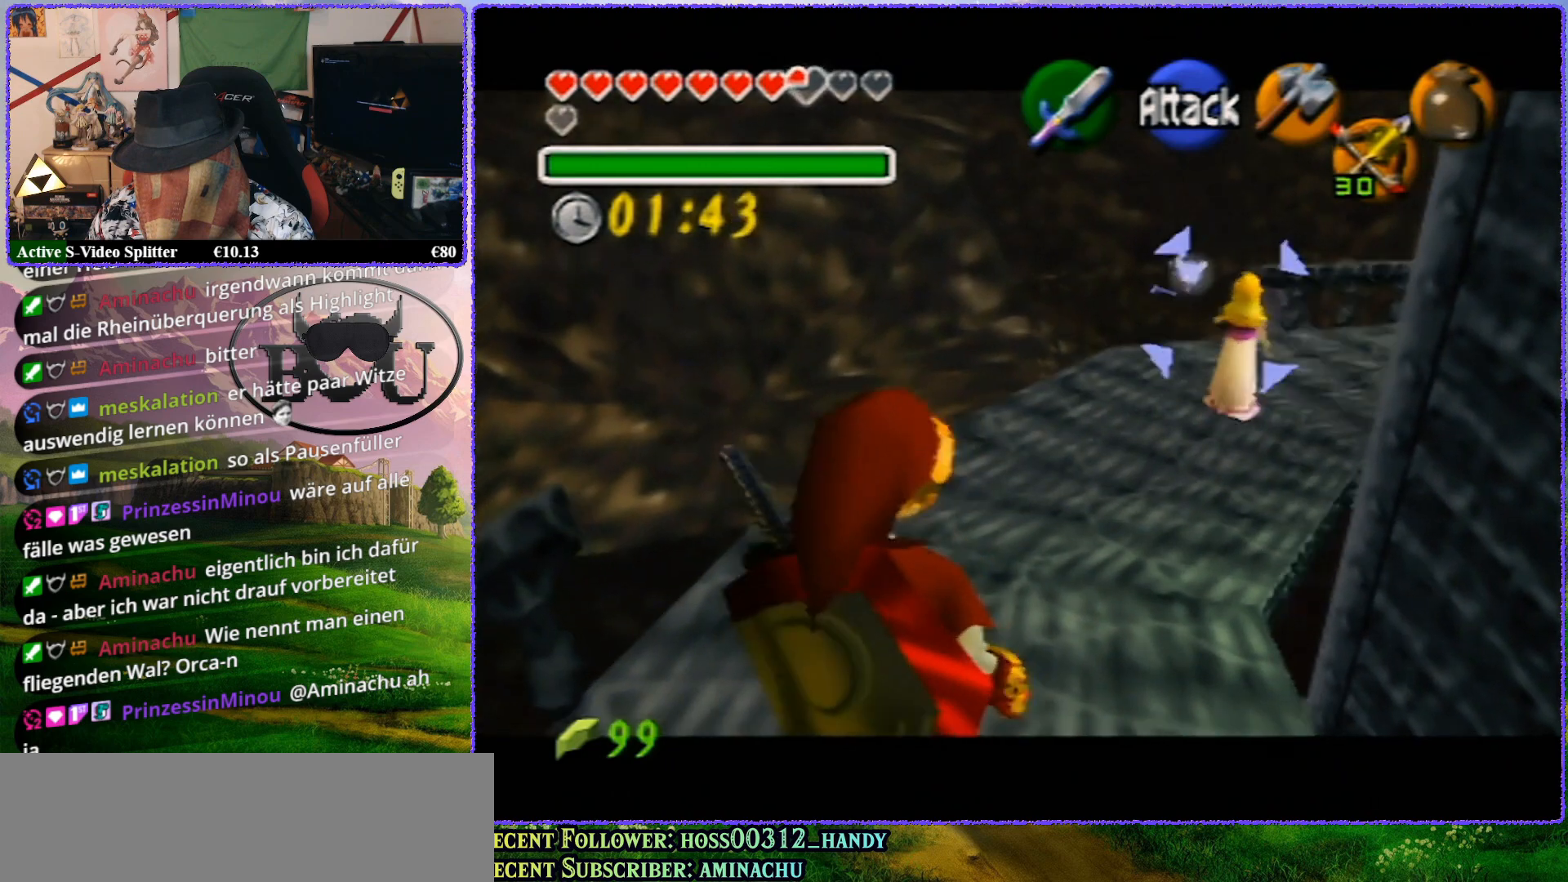
{"buttons": ["Z"], "left_stick": "up", "events": [[83, "left_stick", "up"]]}
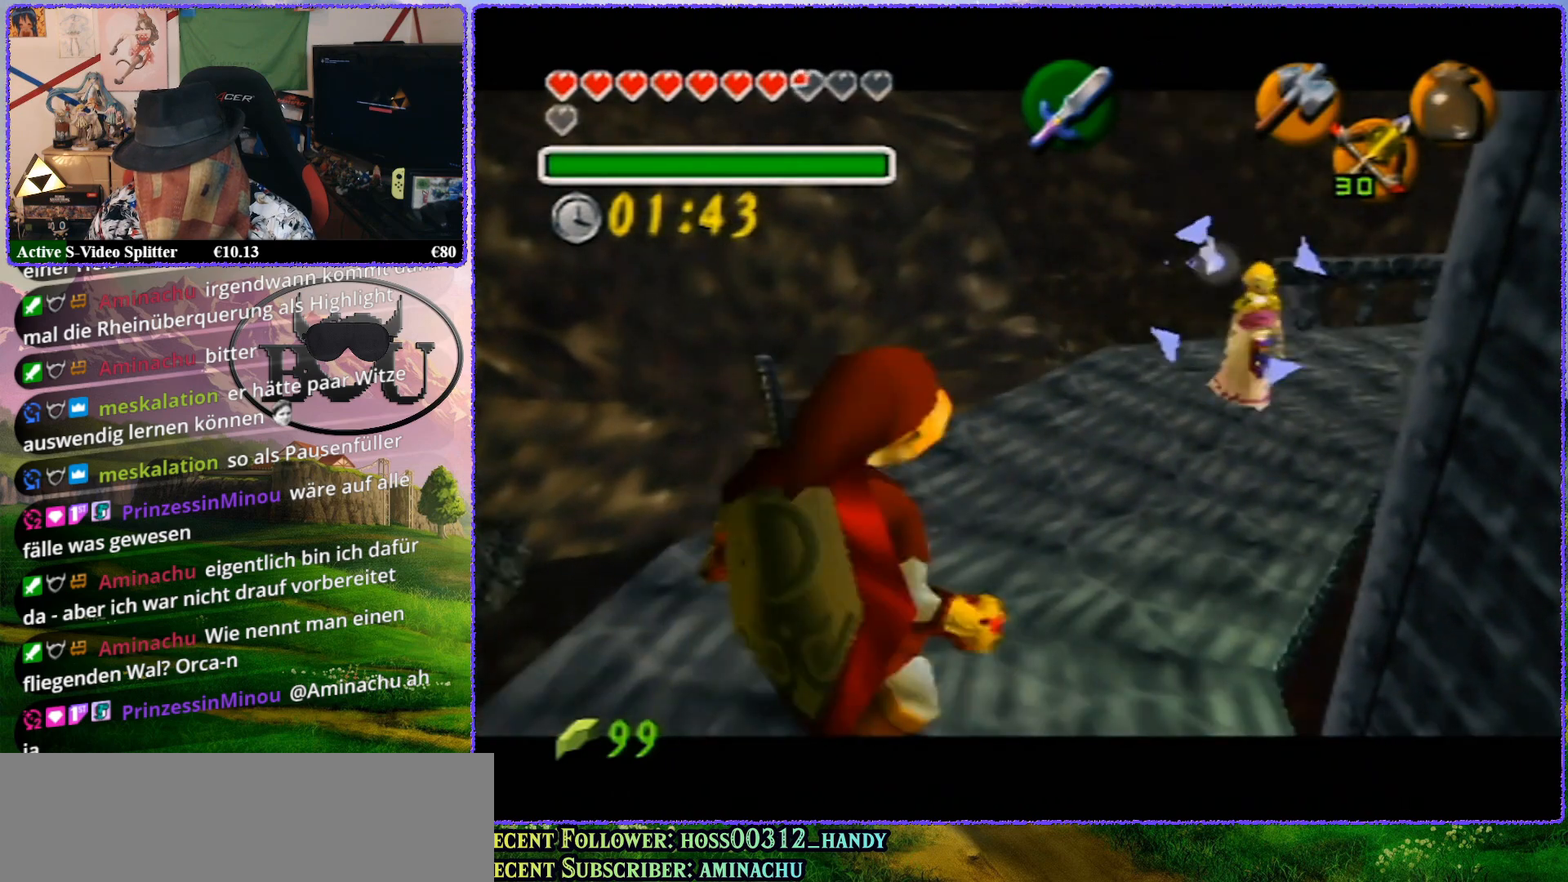
{"buttons": ["Z"], "left_stick": "up", "events": []}
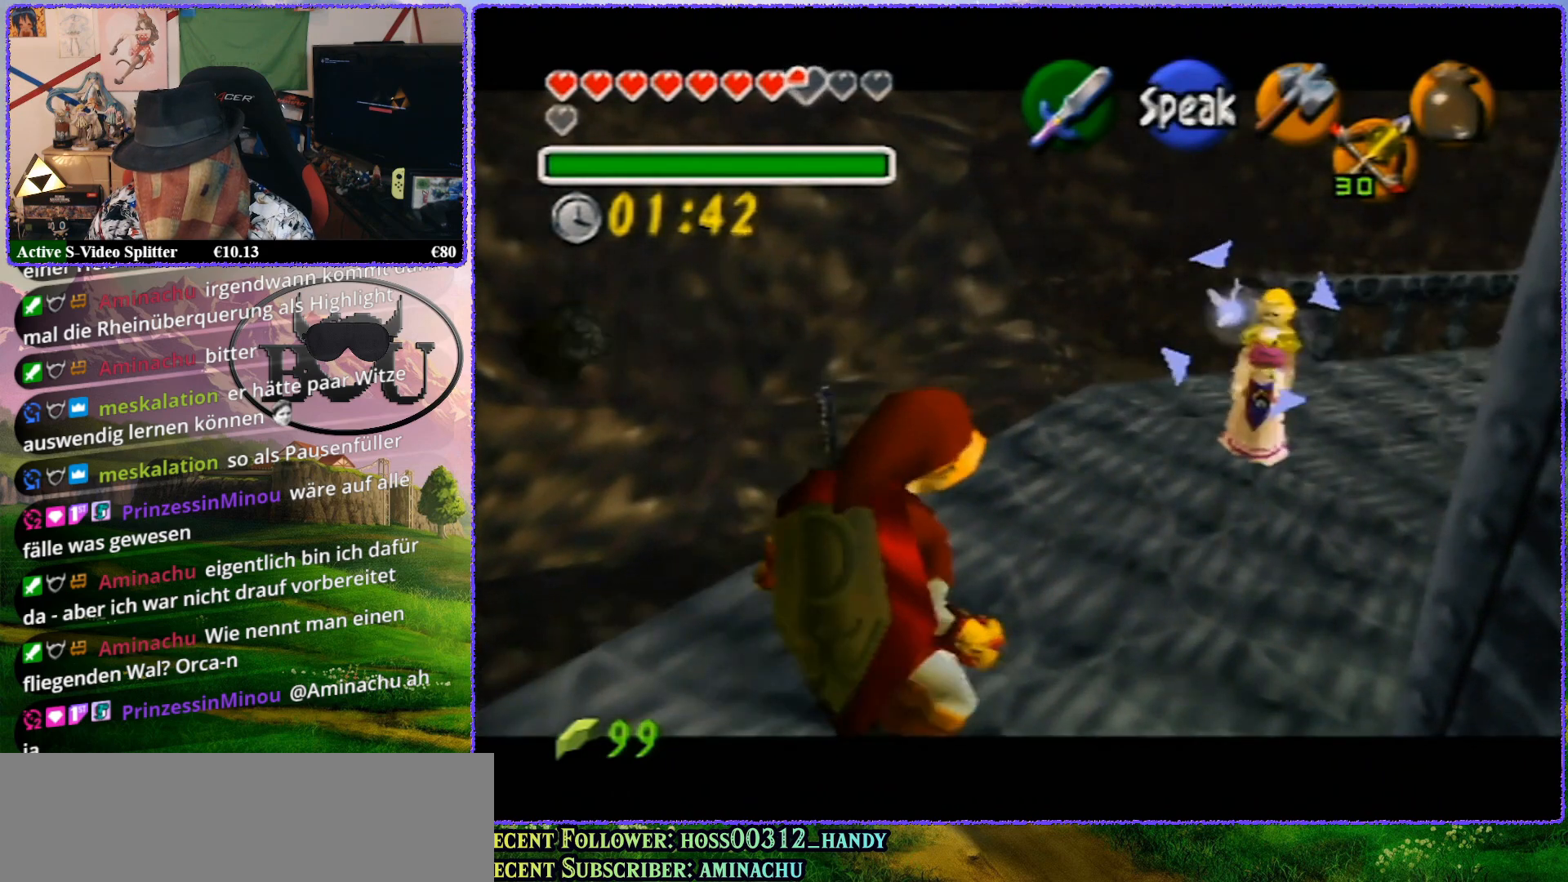
{"buttons": ["Z"], "left_stick": "center", "events": [[117, "left_stick", "center"], [167, "Z", "up"], [200, "Z", "down"]]}
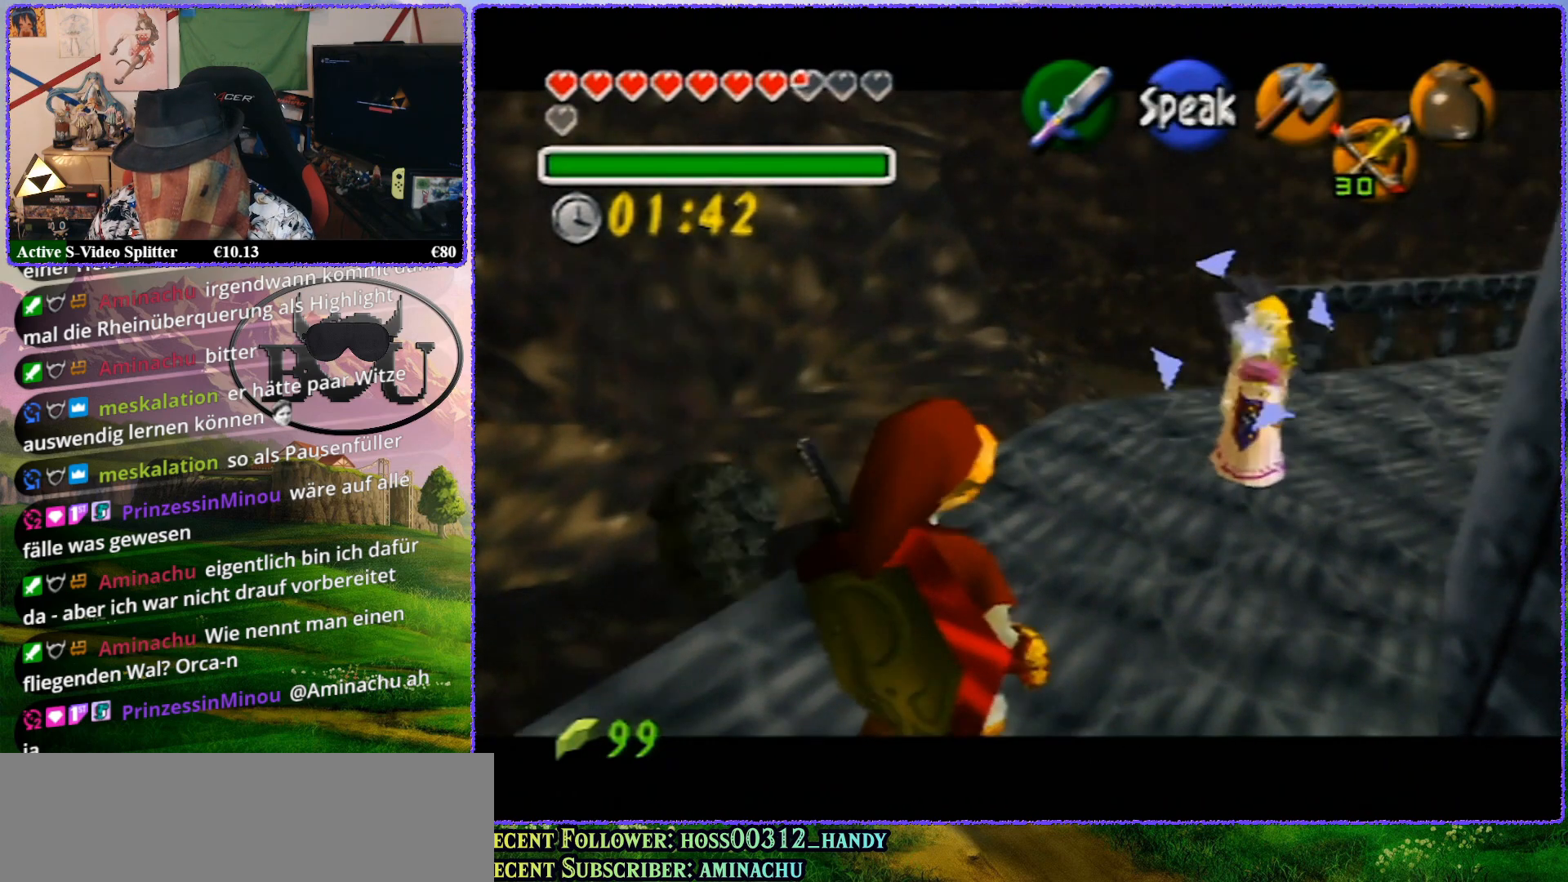
{"buttons": ["Z"], "left_stick": "up", "events": [[167, "left_stick", "up"]]}
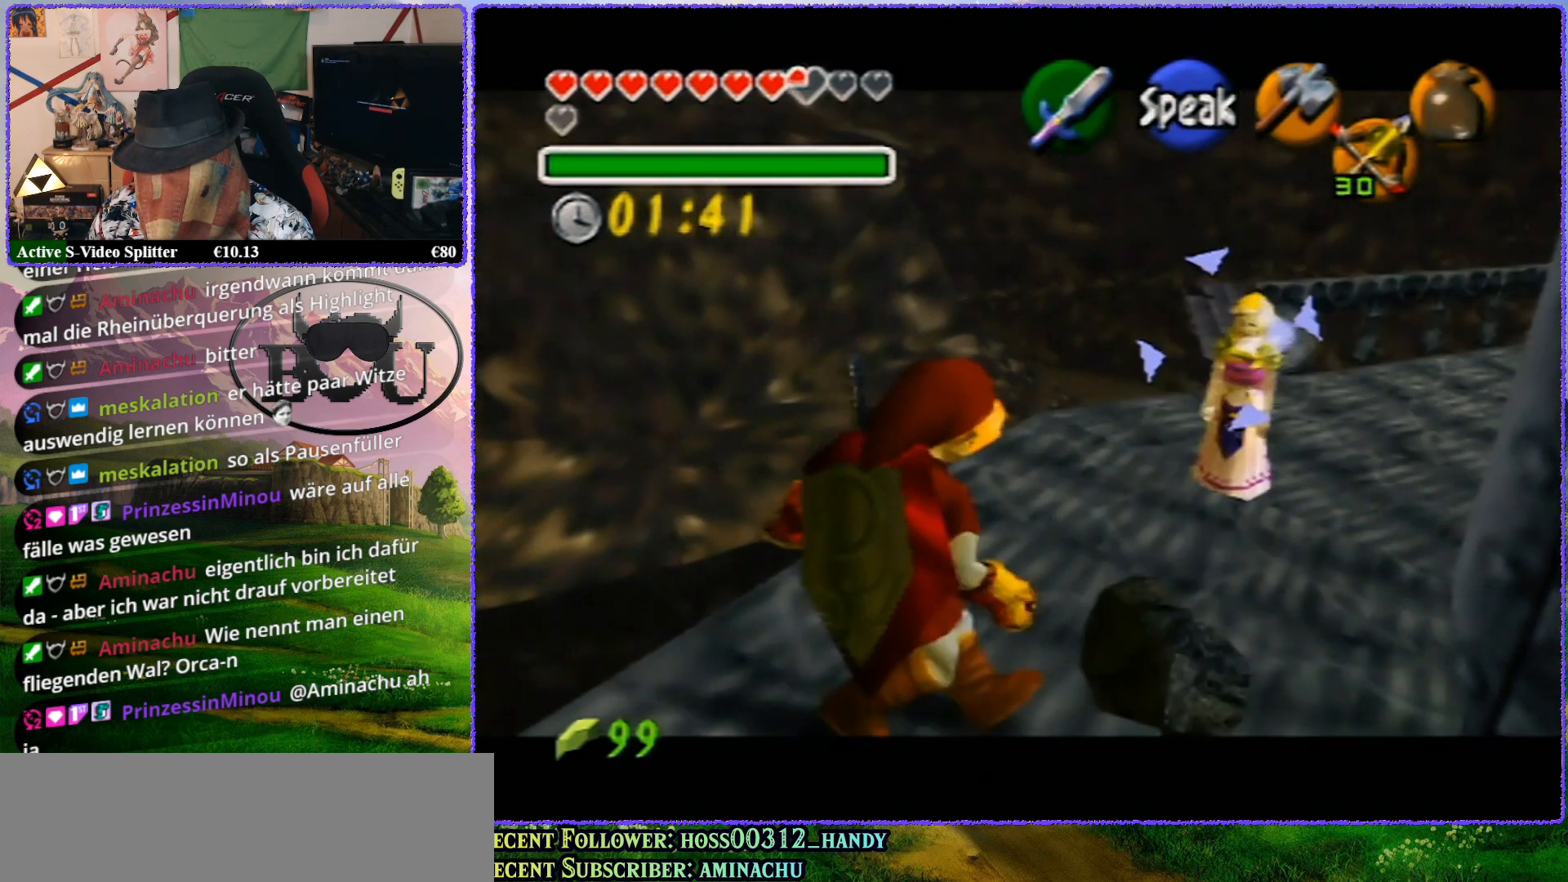
{"buttons": ["Z"], "left_stick": "up", "events": []}
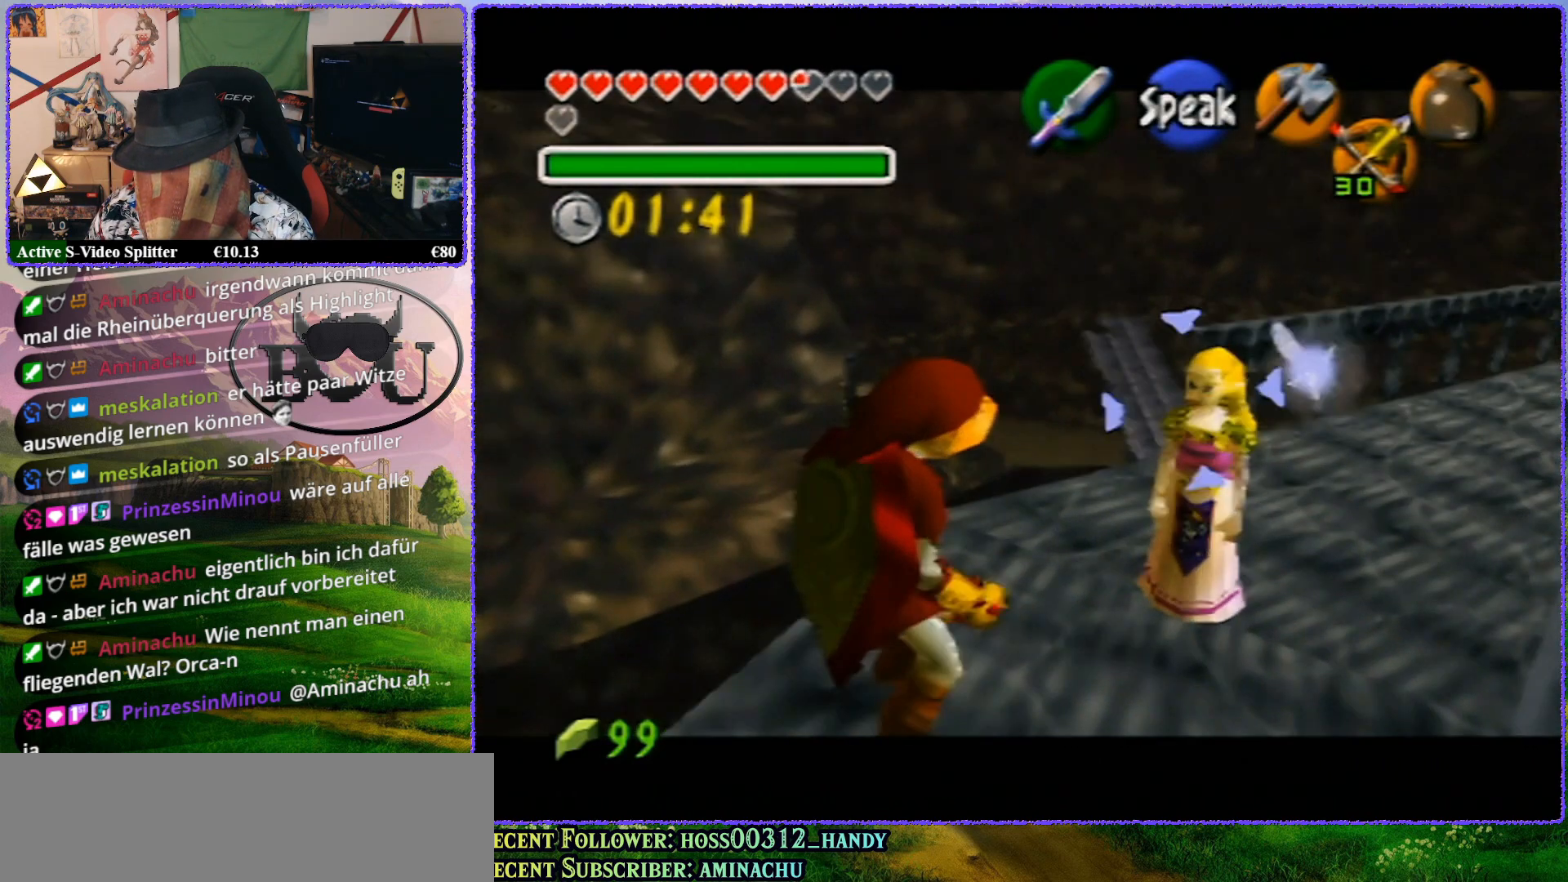
{"buttons": ["Z"], "left_stick": "center", "events": [[200, "left_stick", "center"]]}
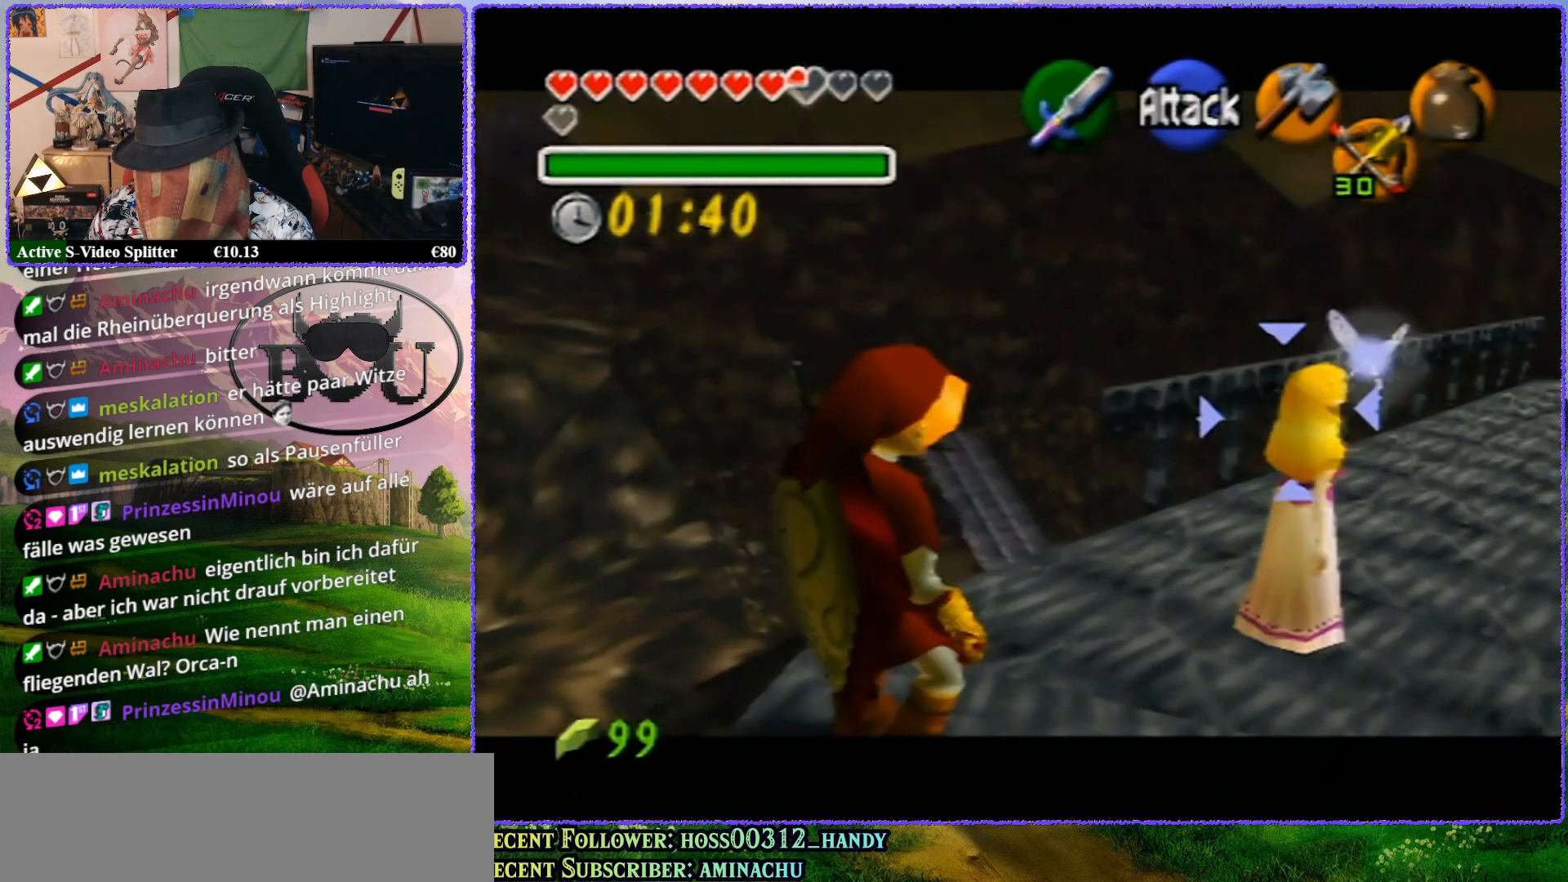
{"buttons": ["Z"], "left_stick": "up", "events": [[467, "left_stick", "up"]]}
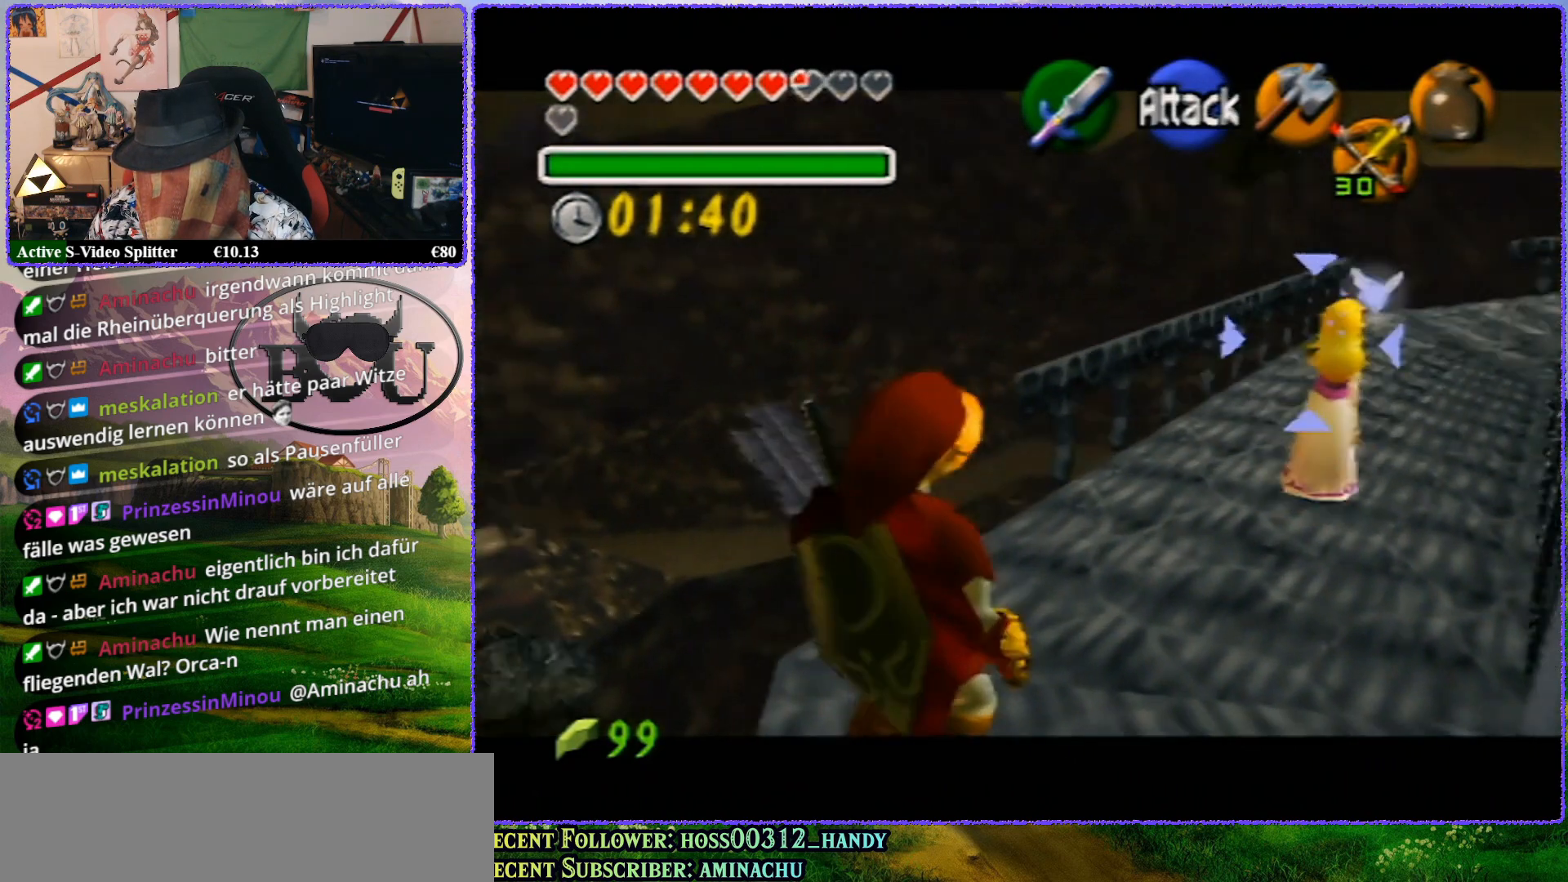
{"buttons": ["Z"], "left_stick": "up", "events": []}
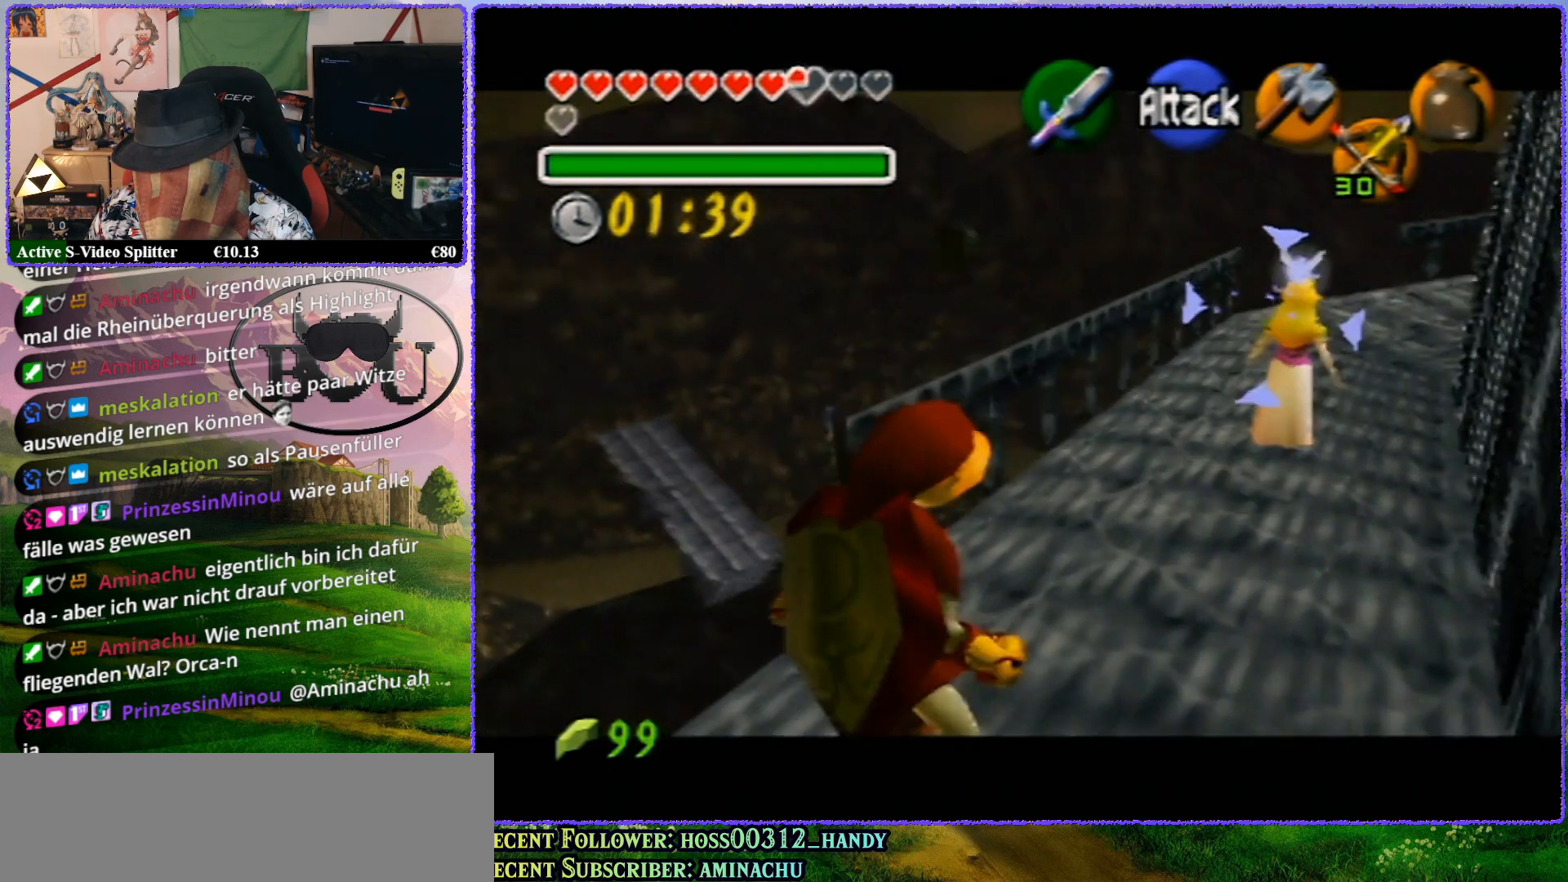
{"buttons": ["Z"], "left_stick": "center", "events": [[467, "left_stick", "center"]]}
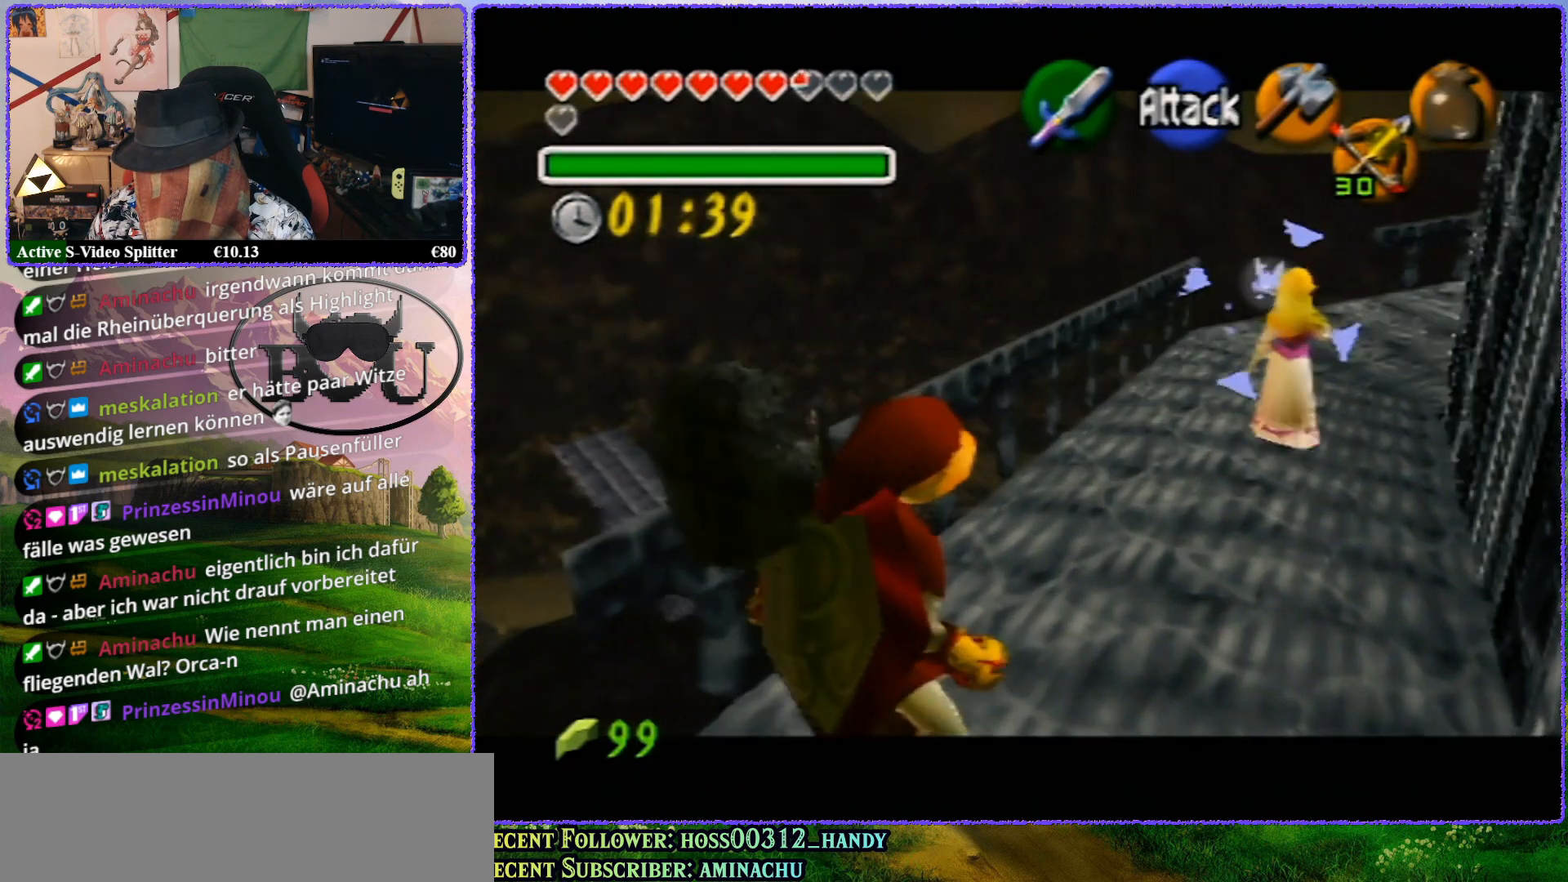
{"buttons": ["Z"], "left_stick": "up", "events": [[383, "left_stick", "up"]]}
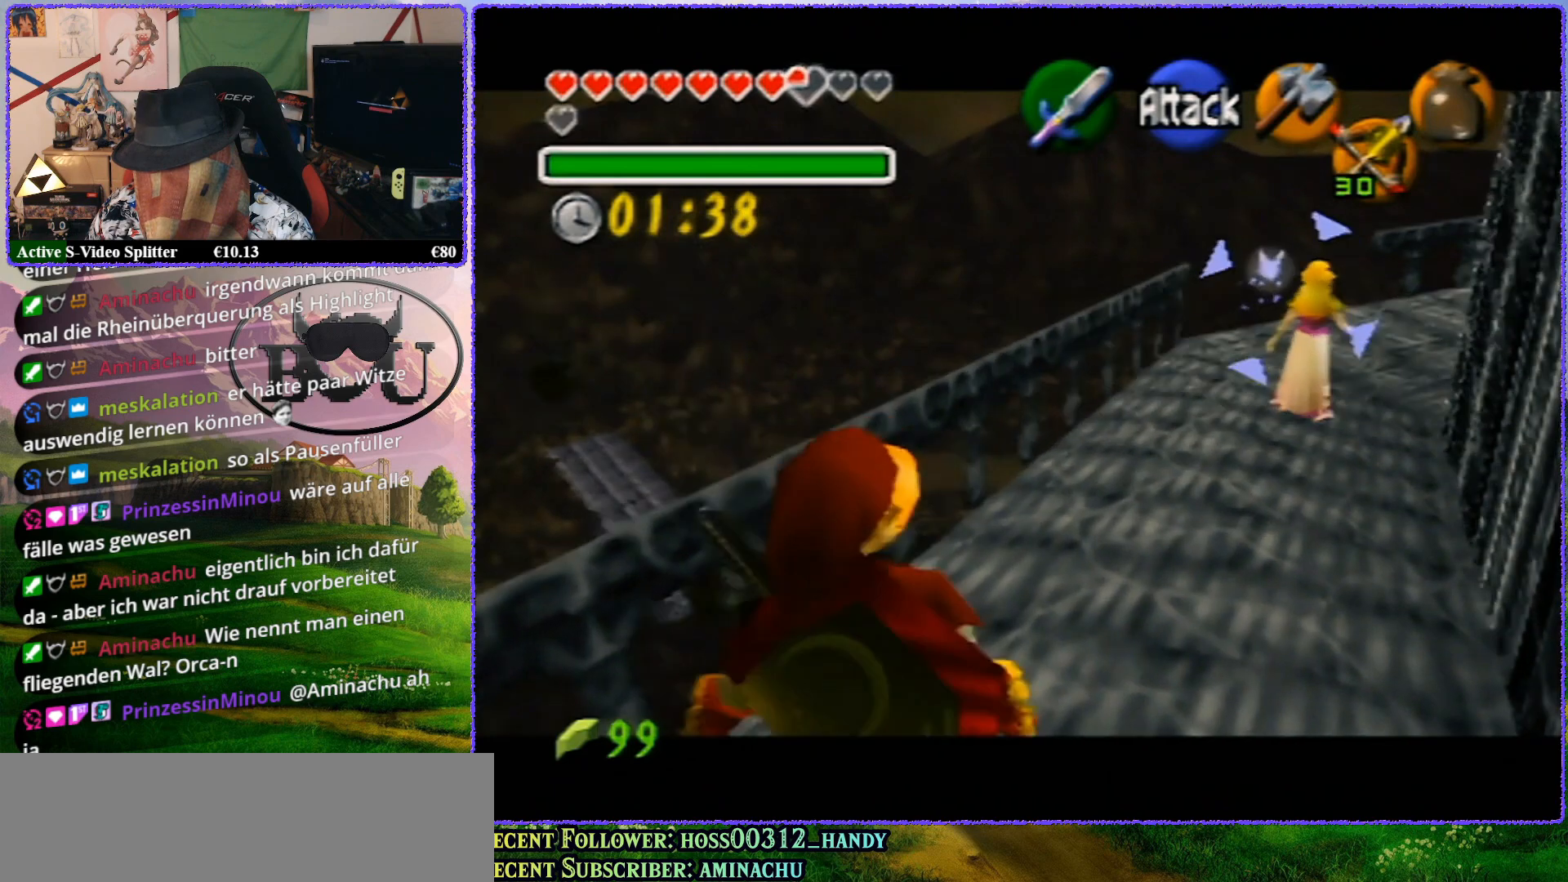
{"buttons": ["Z"], "left_stick": "up", "events": []}